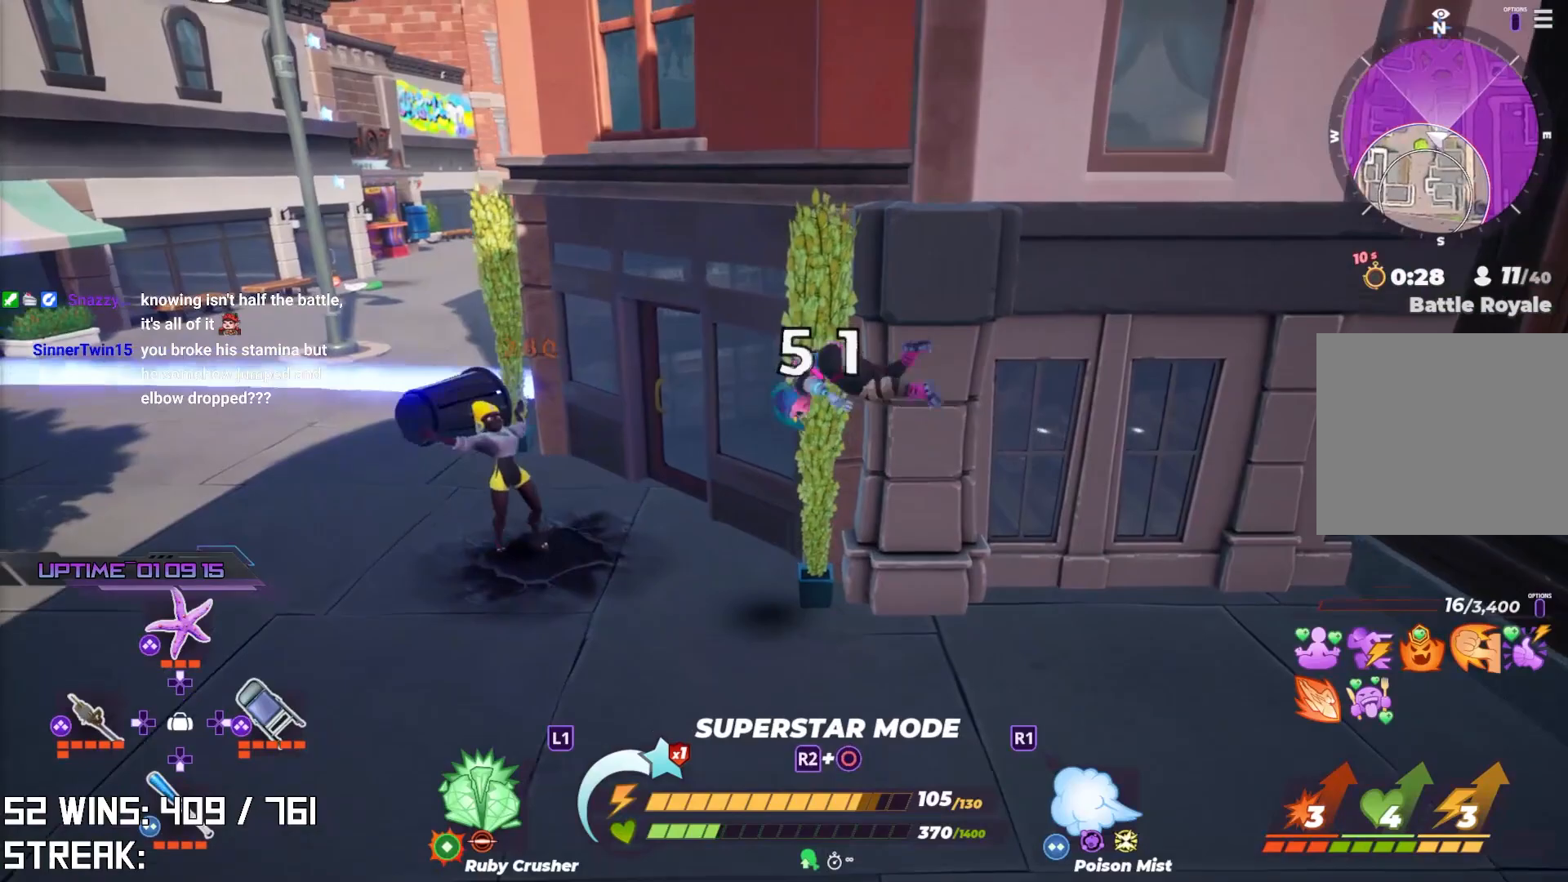
Gameplay with a controller (PlayStation layout); each line is a JSON object with the inputs held at the frame after it. "events" lists button and stick changes between this image and that frame as [ms after this image, input, new state], when the widget could be followed in between.
{"buttons": [], "left_stick": "center", "right_stick": "center", "events": []}
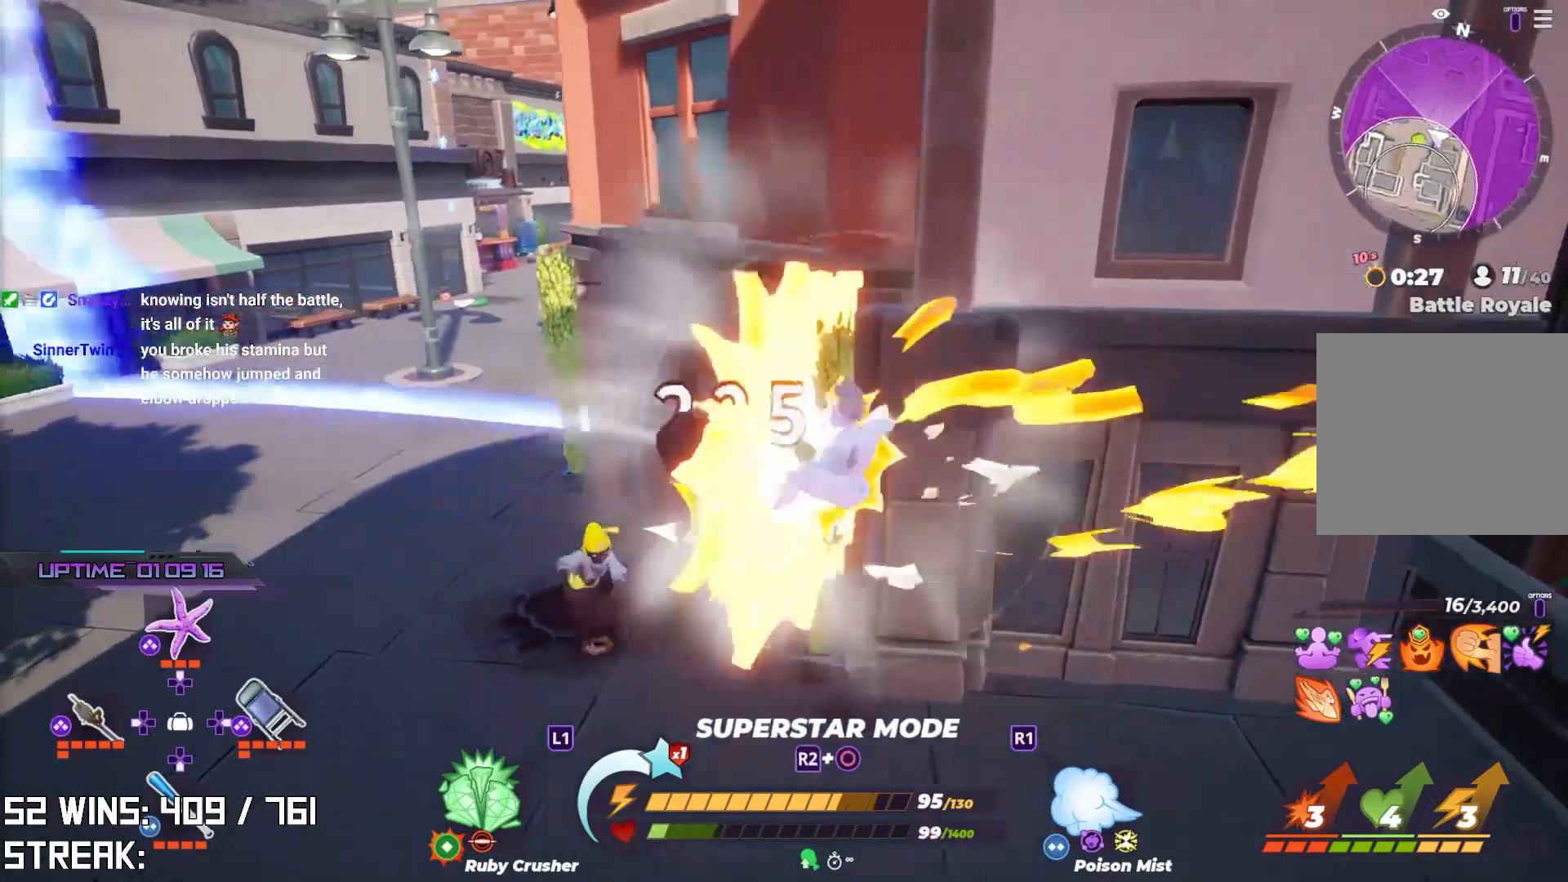
{"buttons": [], "left_stick": "center", "right_stick": "center", "events": [[183, "R2", "down"], [483, "R2", "up"]]}
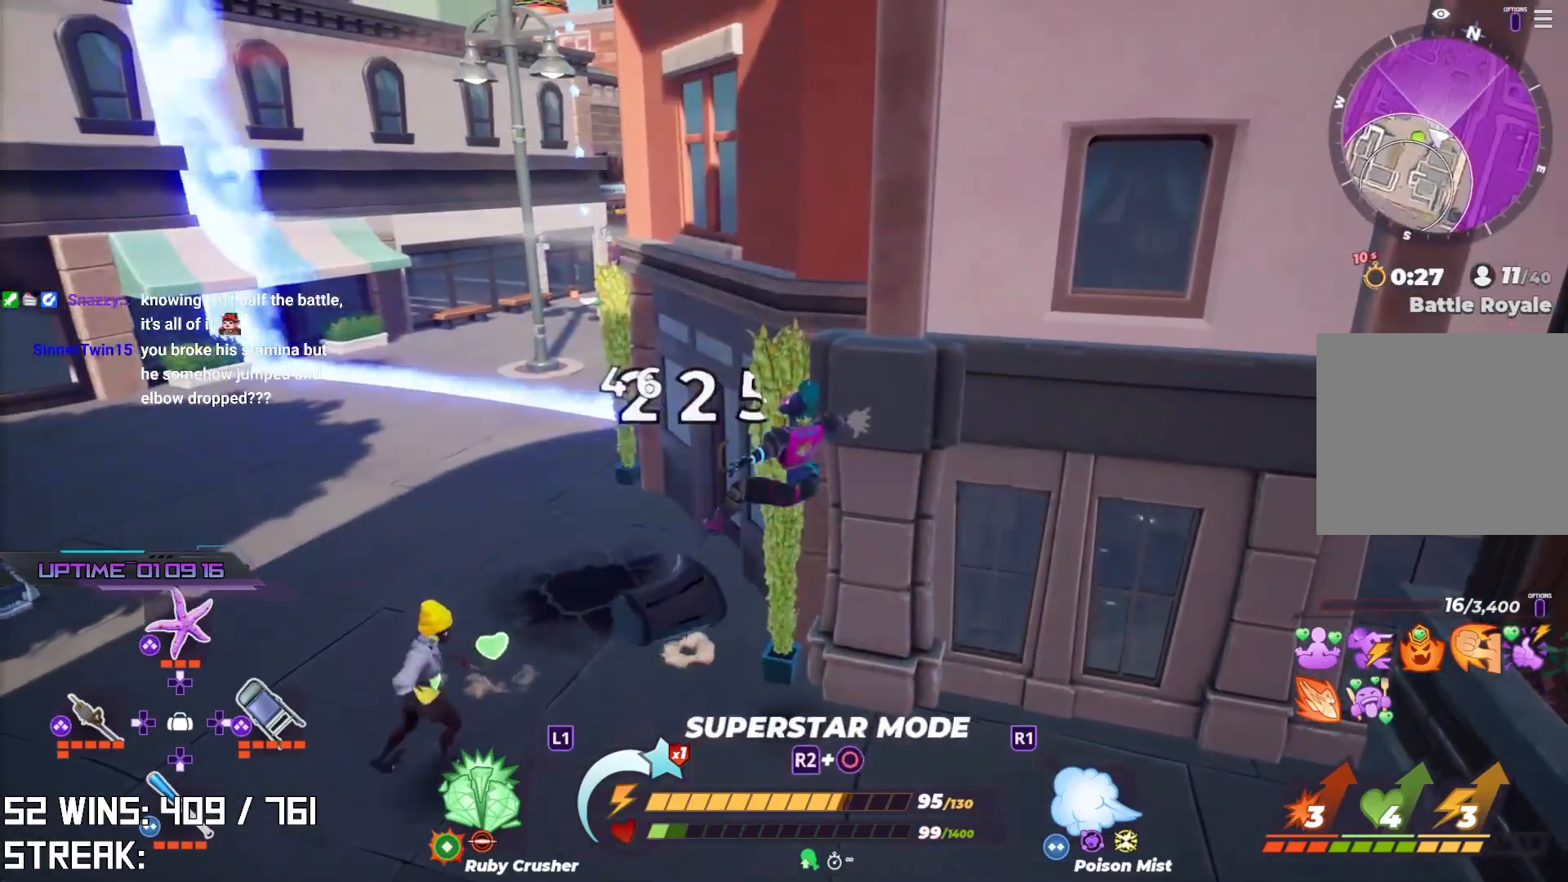
{"buttons": [], "left_stick": "center", "right_stick": "center", "events": []}
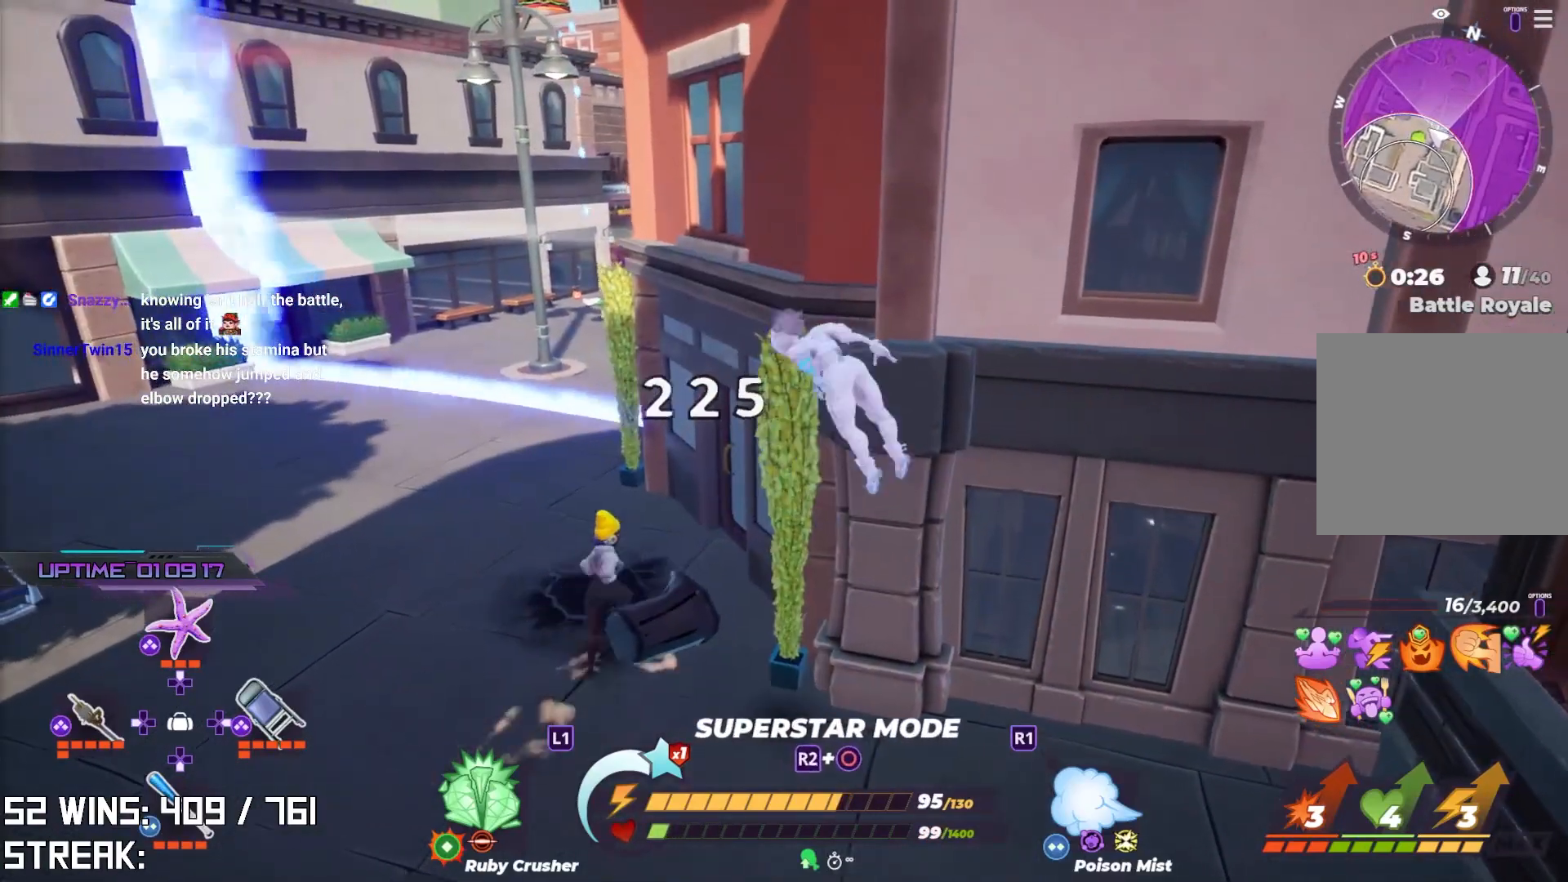
{"buttons": [], "left_stick": "center", "right_stick": "center", "events": []}
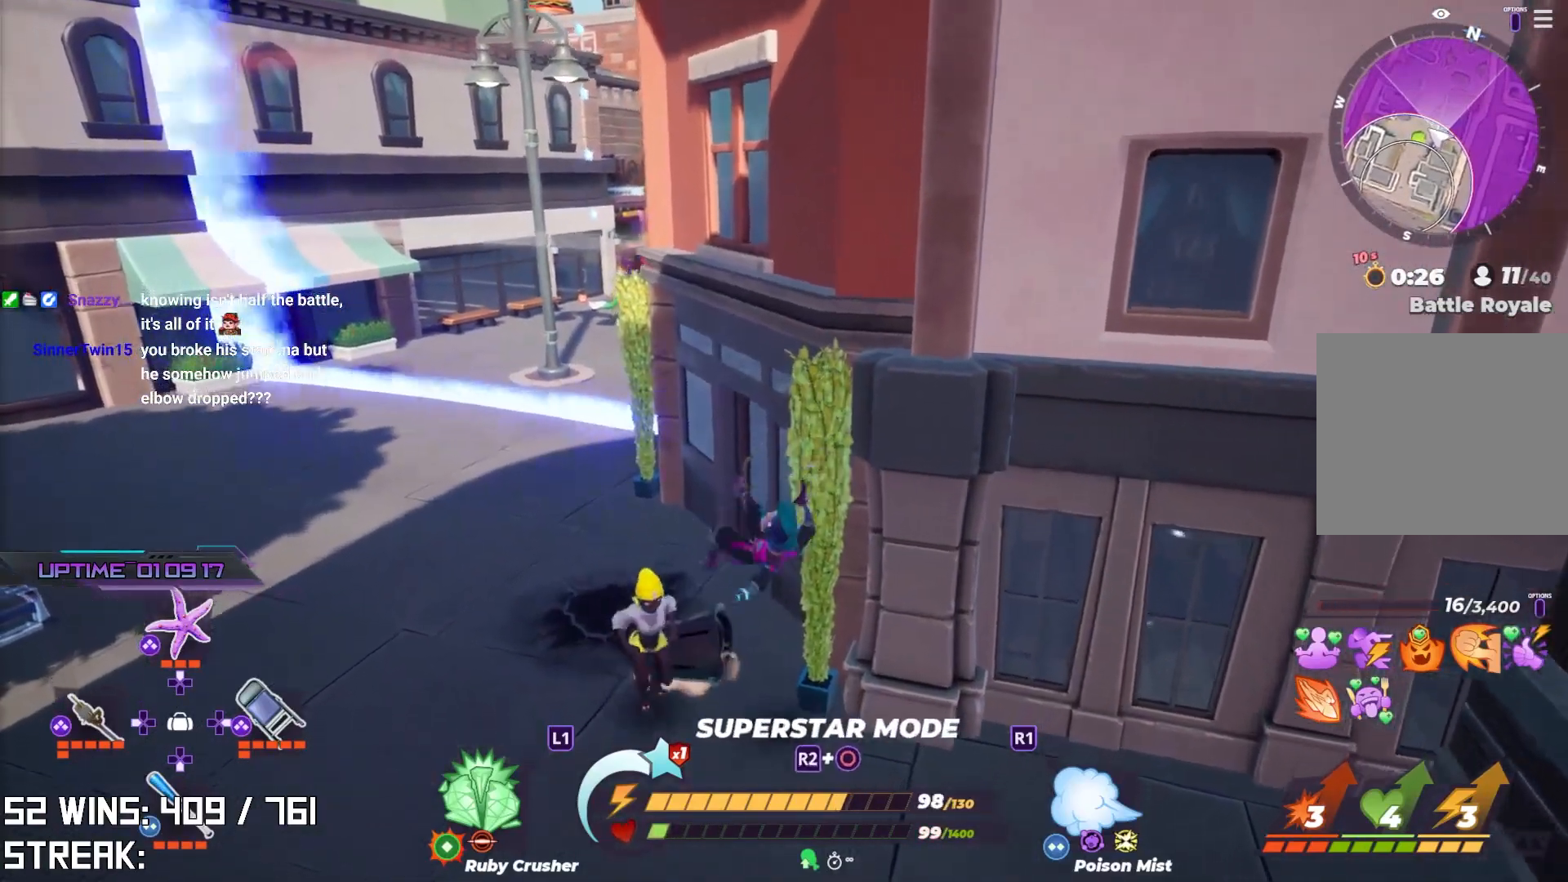
{"buttons": [], "left_stick": "center", "right_stick": "center", "events": []}
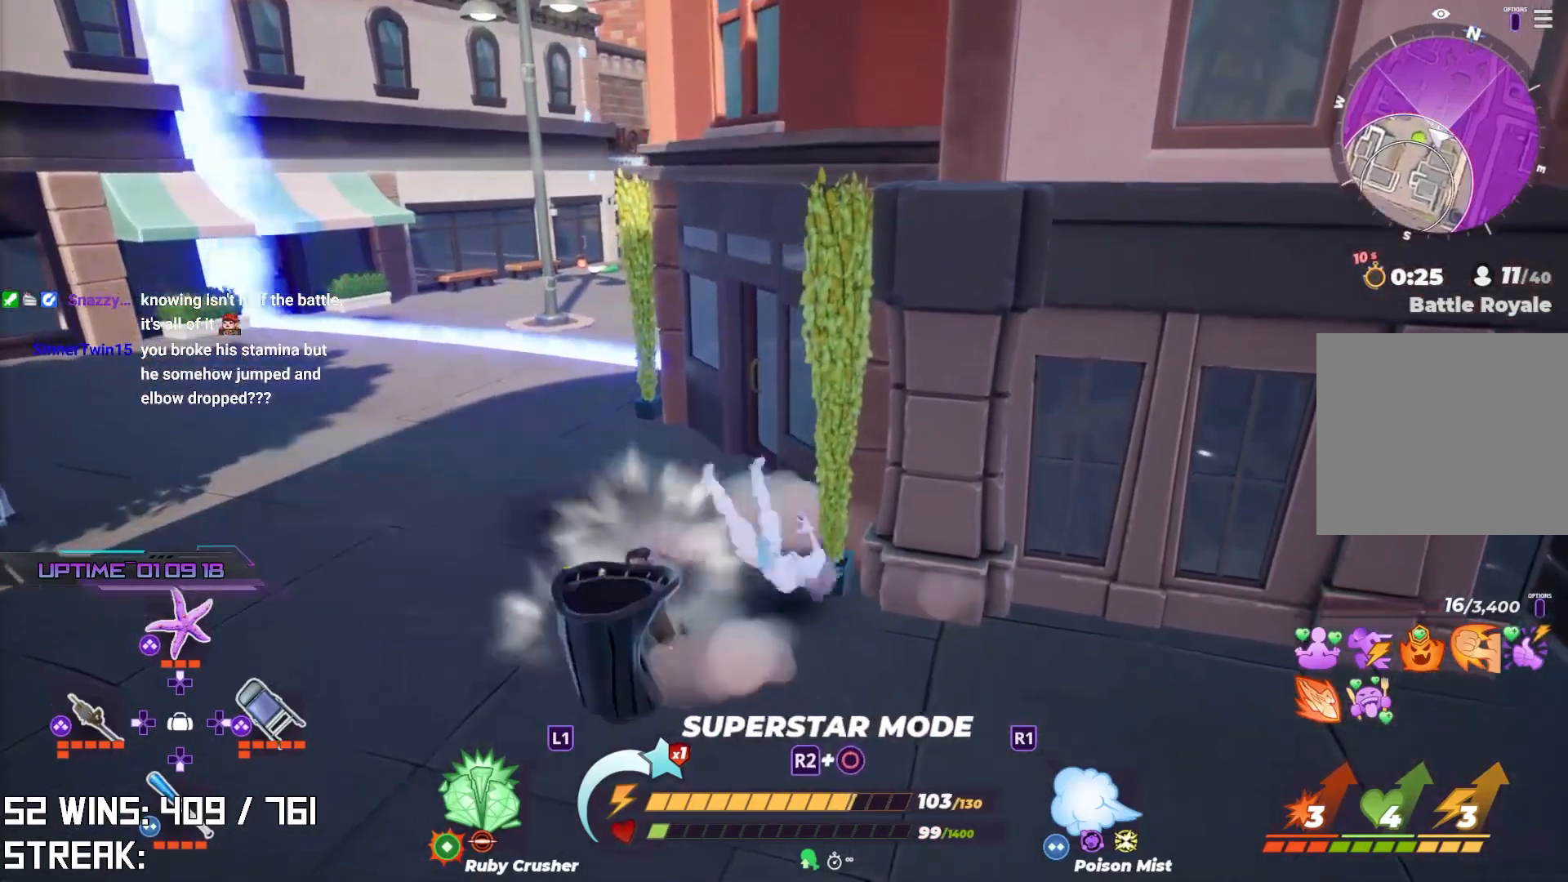
{"buttons": [], "left_stick": "center", "right_stick": "center", "events": [[50, "right_stick", "left"], [217, "right_stick", "center"]]}
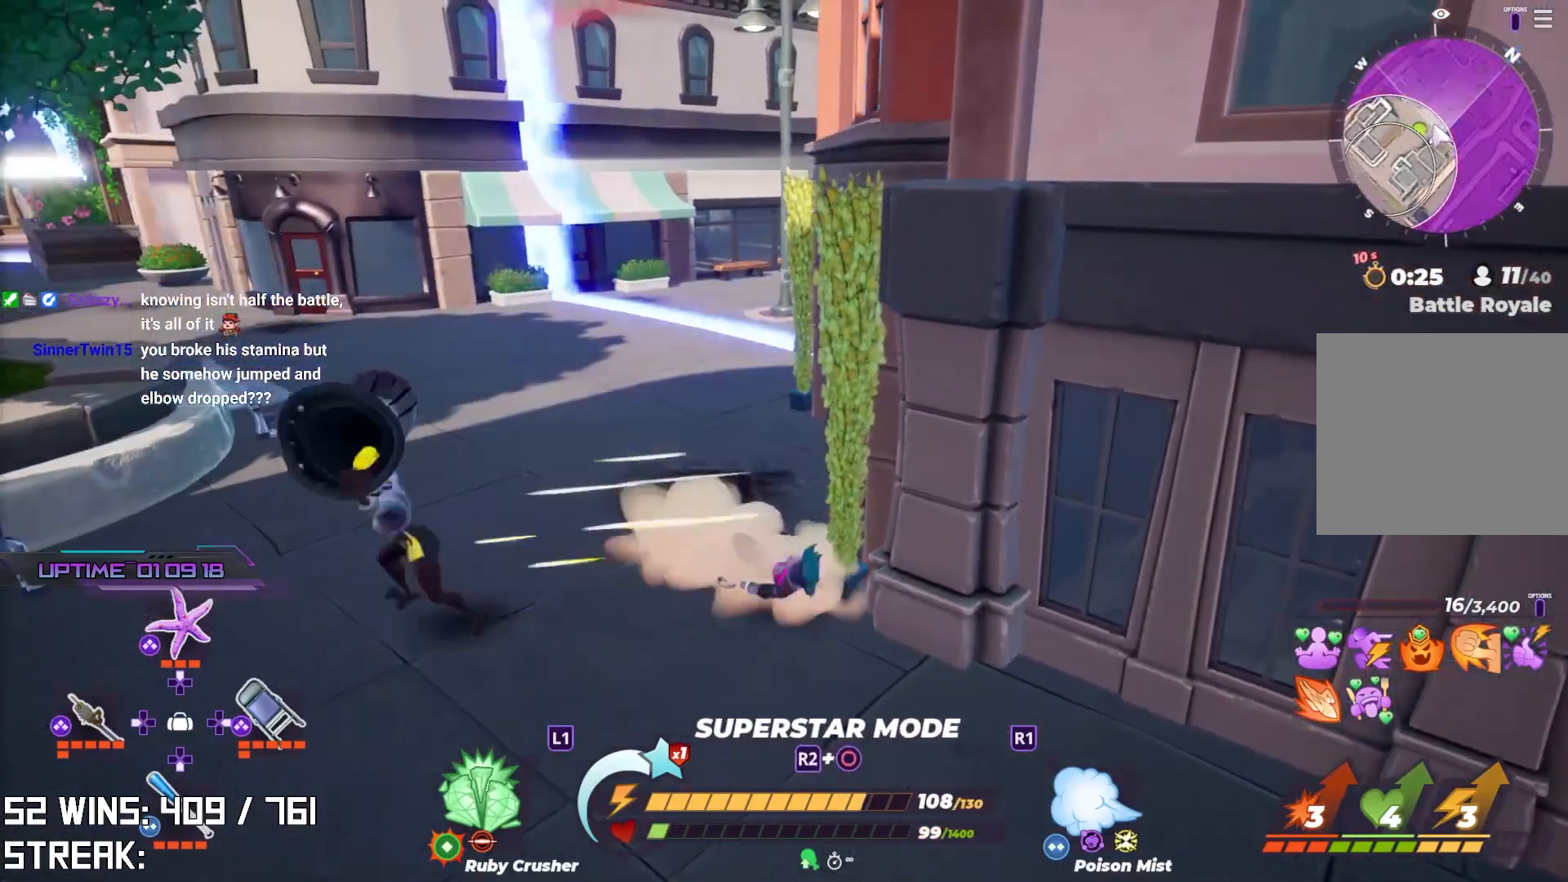
{"buttons": [], "left_stick": "up-left", "right_stick": "left", "events": [[200, "right_stick", "left"], [233, "left_stick", "left"], [400, "left_stick", "up-left"]]}
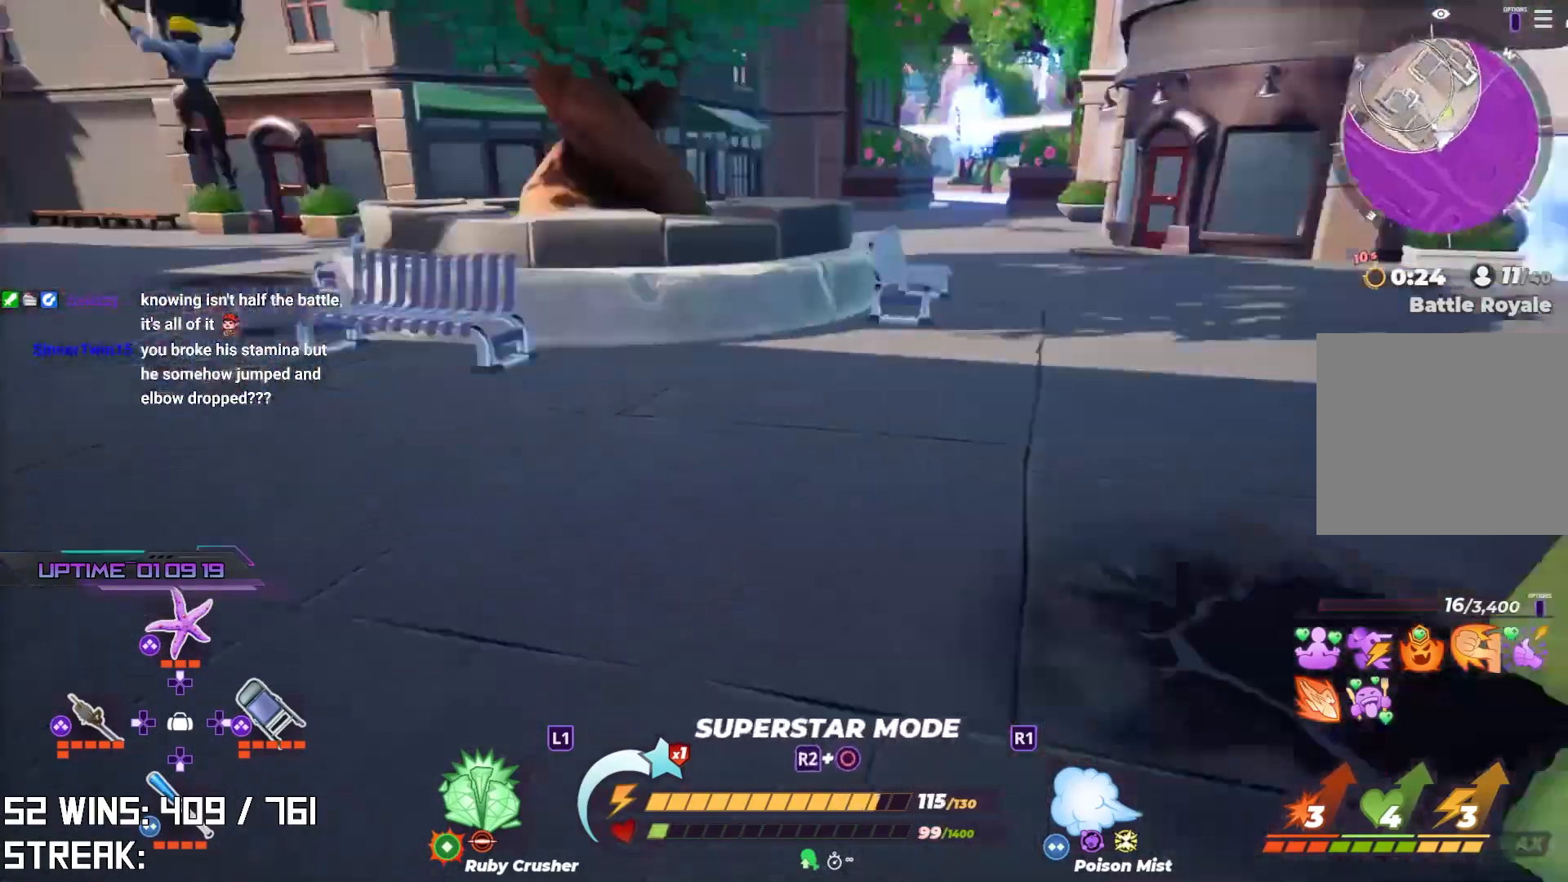
{"buttons": [], "left_stick": "center", "right_stick": "left", "events": [[33, "right_stick", "center"], [50, "left_stick", "up"], [150, "left_stick", "center"], [233, "right_stick", "left"], [317, "right_stick", "center"], [367, "right_stick", "left"]]}
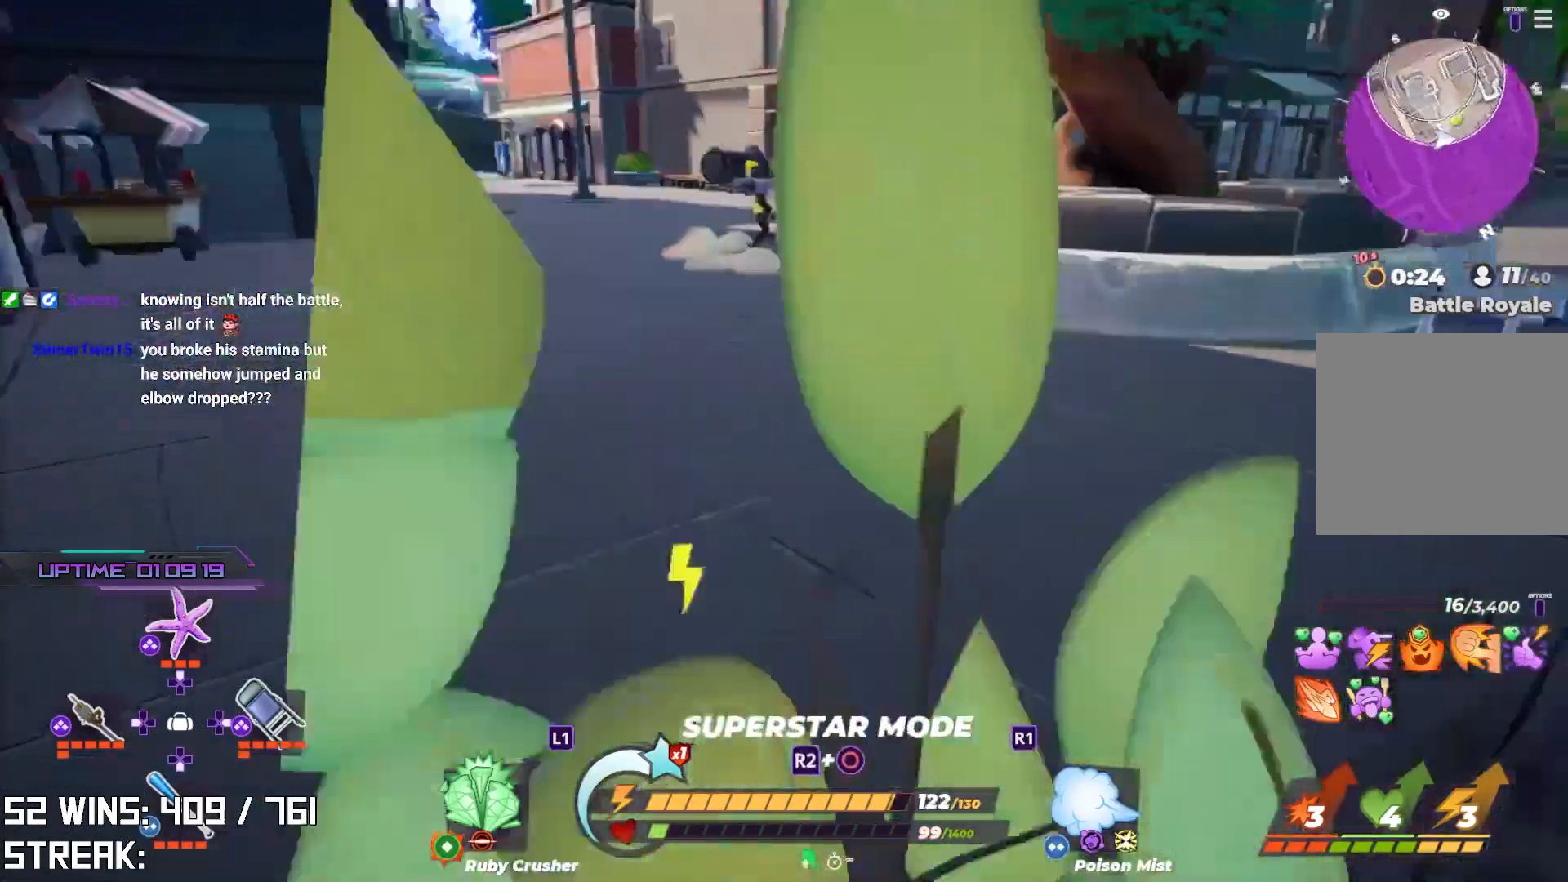
{"buttons": ["R2"], "left_stick": "right", "right_stick": "right", "events": [[150, "right_stick", "center"], [250, "R2", "down"], [433, "R1", "down"], [433, "left_stick", "right"], [433, "right_stick", "right"], [483, "R1", "up"]]}
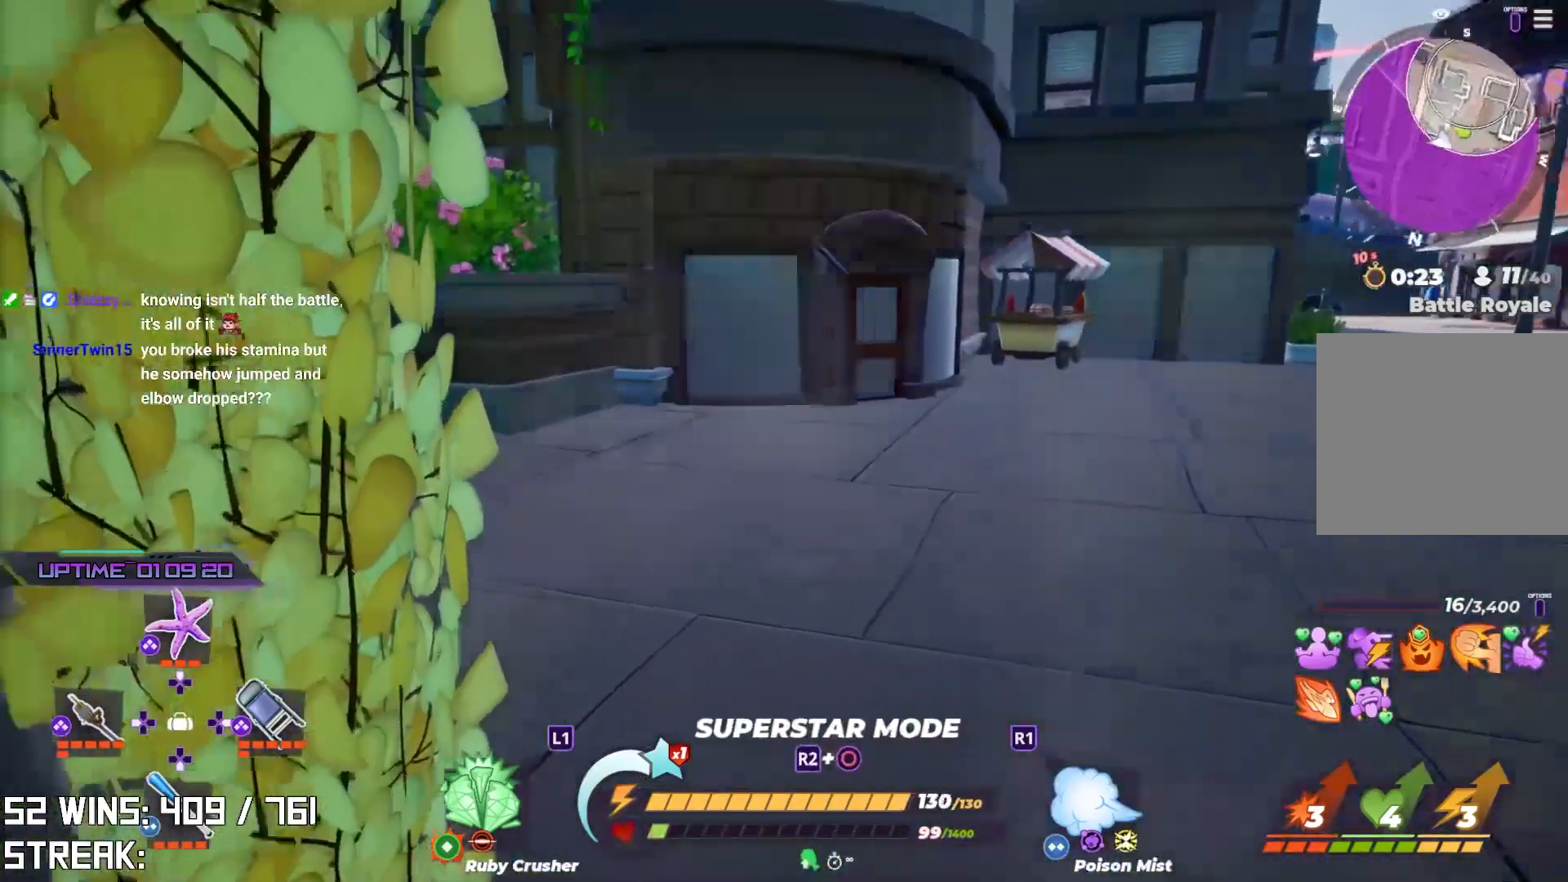
{"buttons": ["R2"], "left_stick": "up-right", "right_stick": "left", "events": [[117, "right_stick", "center"], [167, "left_stick", "up-right"], [183, "right_stick", "left"], [333, "right_stick", "center"], [500, "right_stick", "left"]]}
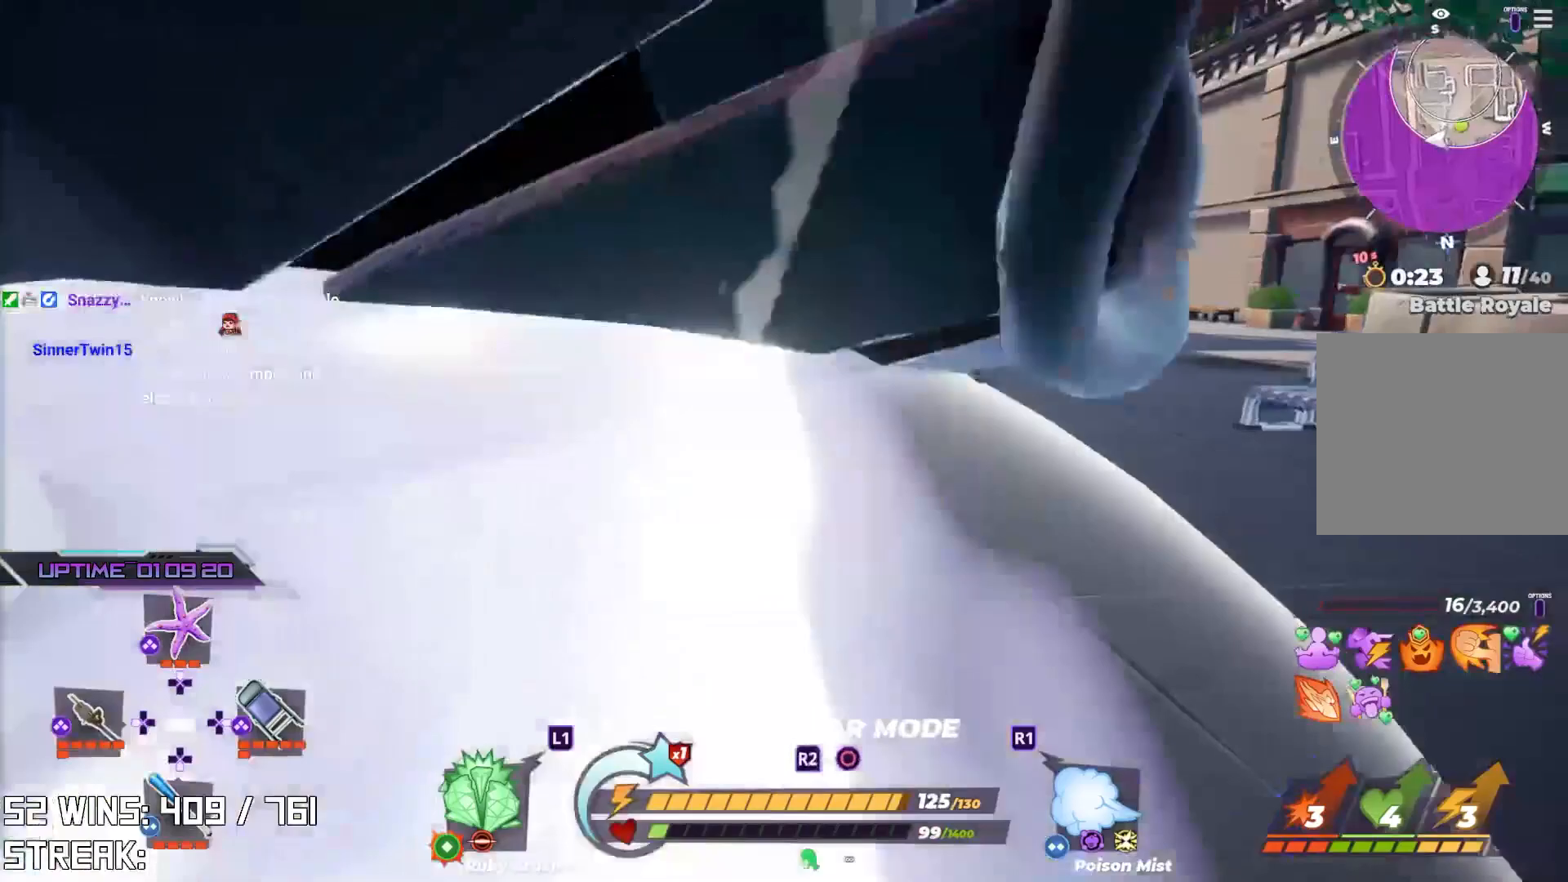
{"buttons": [], "left_stick": "right", "right_stick": "center", "events": [[150, "right_stick", "center"], [317, "left_stick", "right"], [433, "R2", "up"]]}
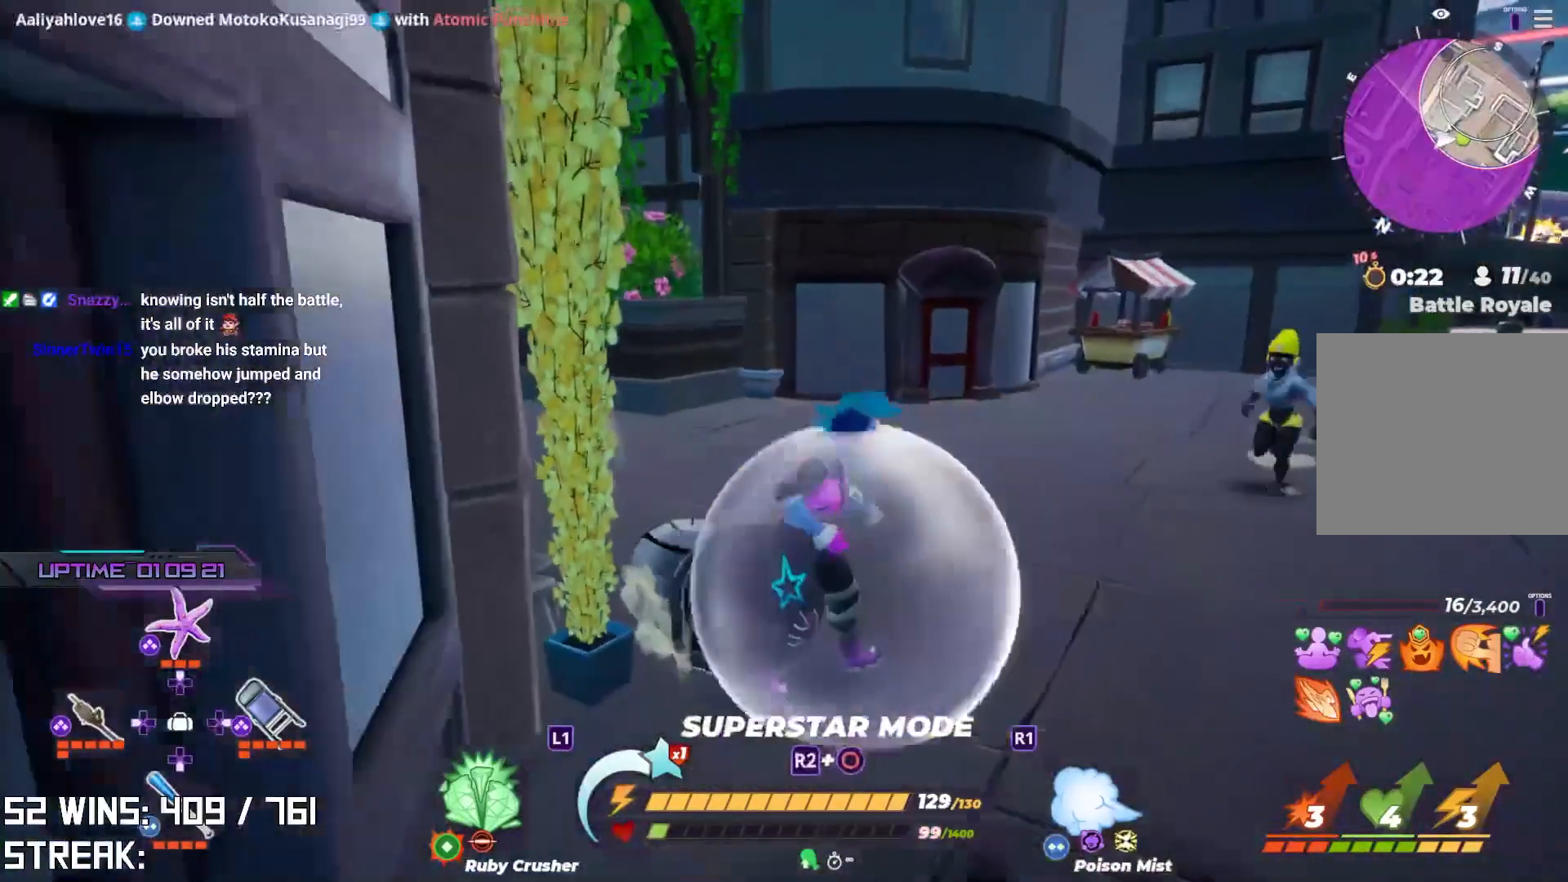
{"buttons": ["R2"], "left_stick": "center", "right_stick": "left", "events": [[233, "R2", "down"], [317, "left_stick", "center"], [433, "right_stick", "left"]]}
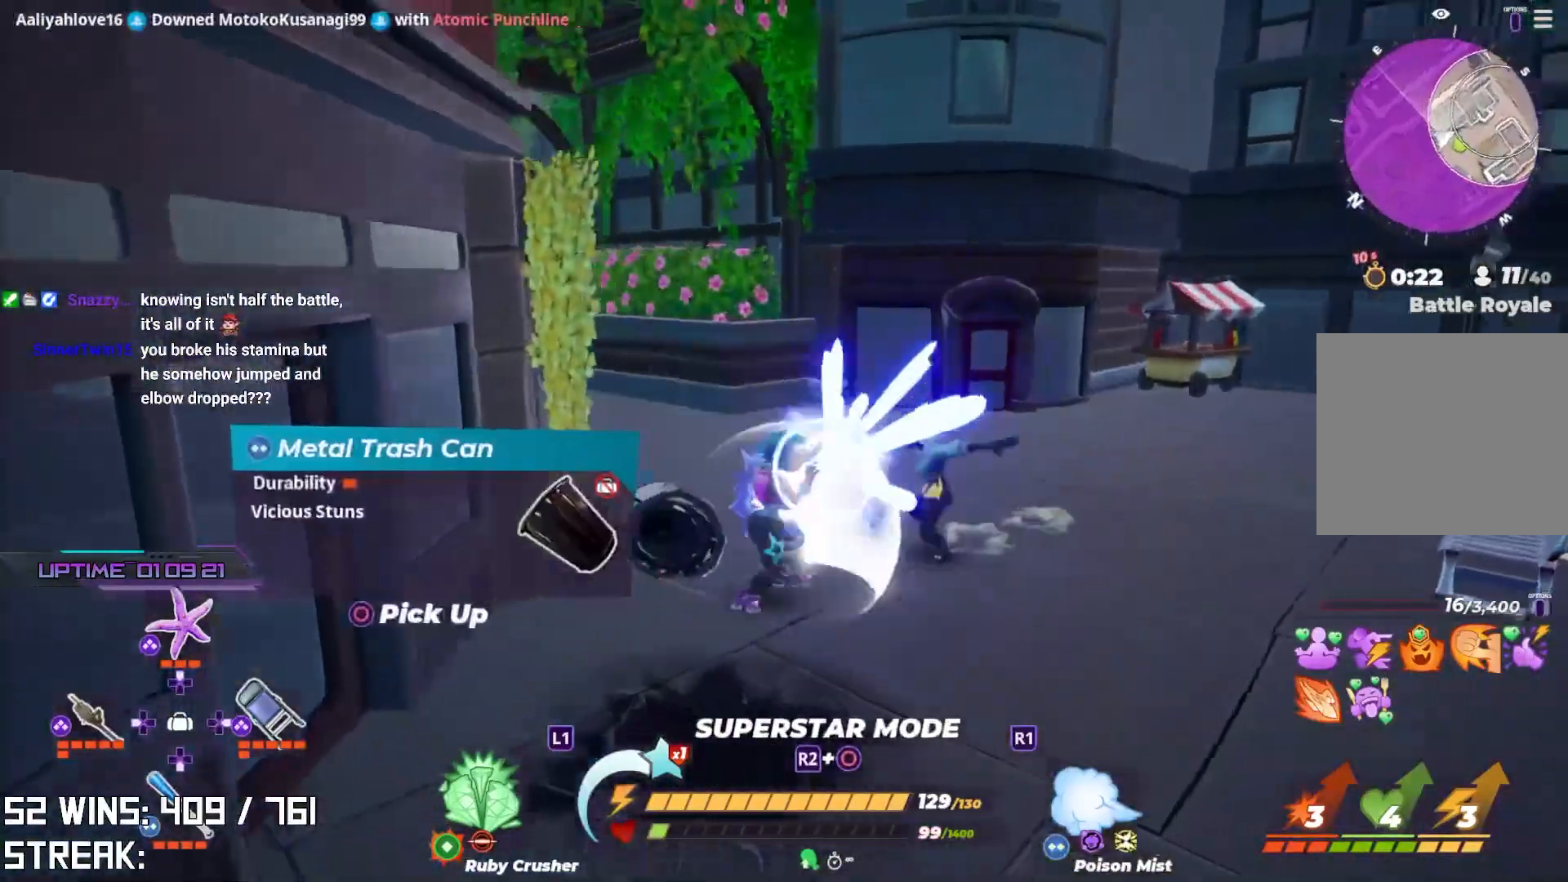
{"buttons": ["R2"], "left_stick": "center", "right_stick": "center", "events": [[67, "right_stick", "up-left"], [300, "right_stick", "center"]]}
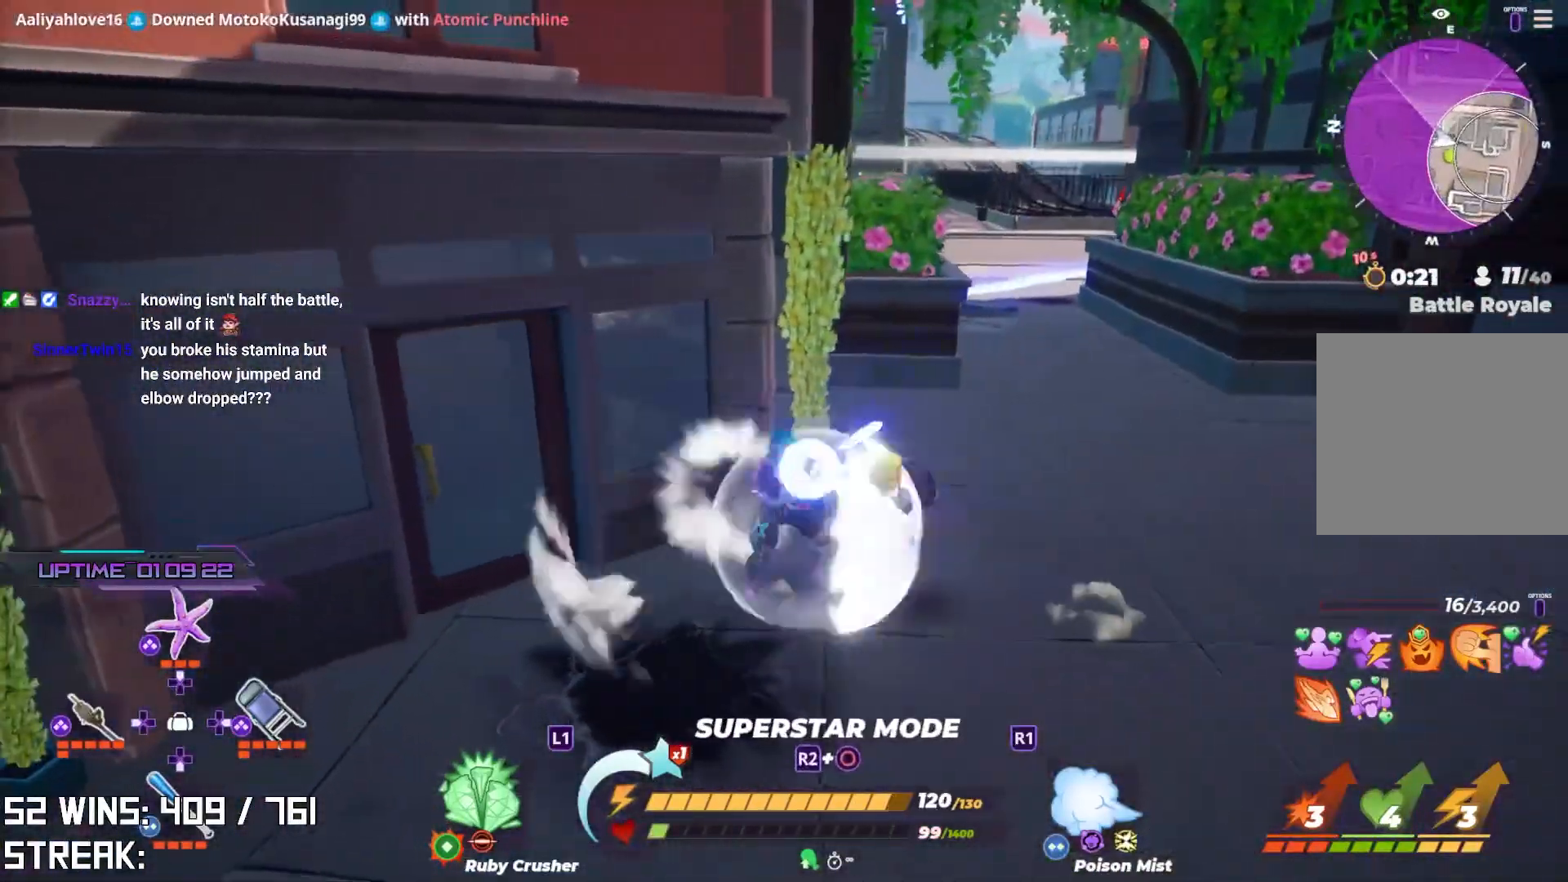
{"buttons": ["R2"], "left_stick": "down-right", "right_stick": "center", "events": [[83, "right_stick", "up-left"], [200, "right_stick", "center"], [483, "left_stick", "down-right"]]}
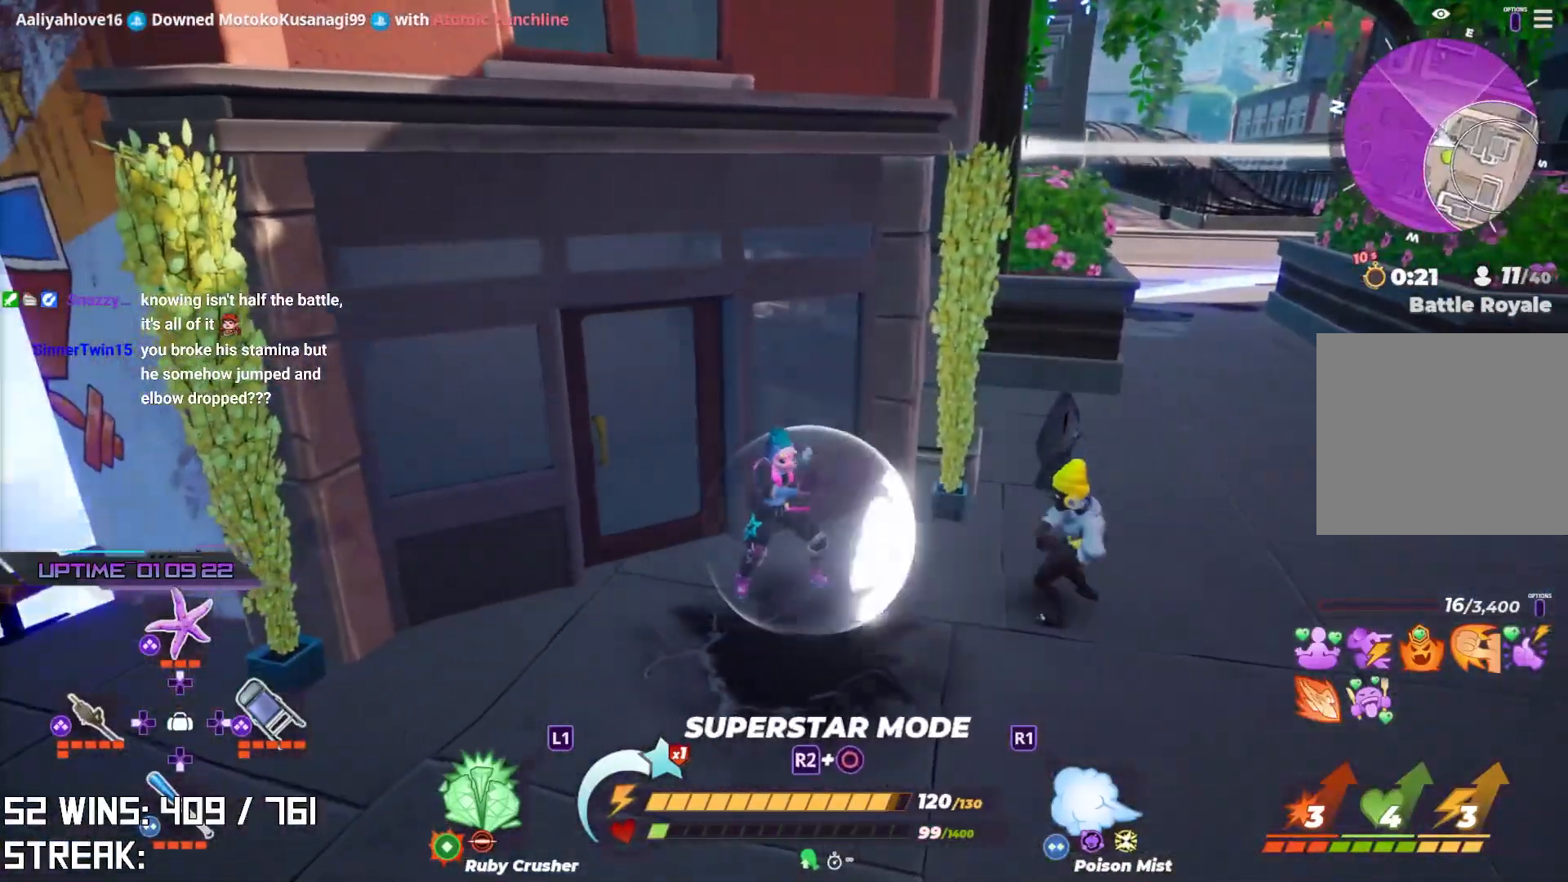
{"buttons": ["R2"], "left_stick": "center", "right_stick": "center", "events": [[17, "R2", "up"], [133, "left_stick", "right"], [317, "R2", "down"], [350, "left_stick", "center"]]}
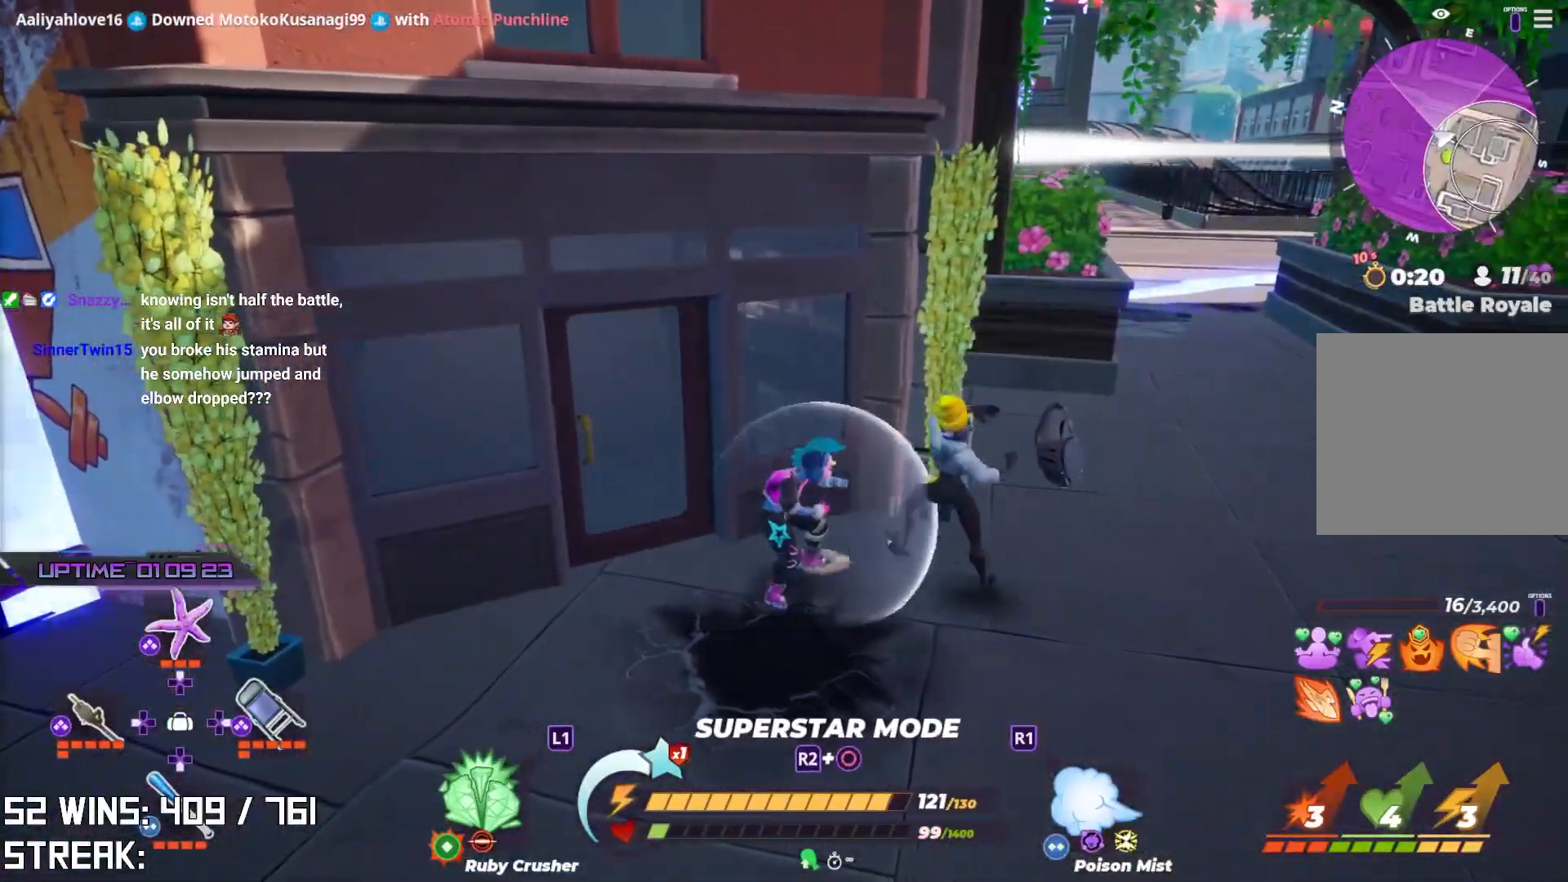
{"buttons": ["R2"], "left_stick": "center", "right_stick": "center", "events": []}
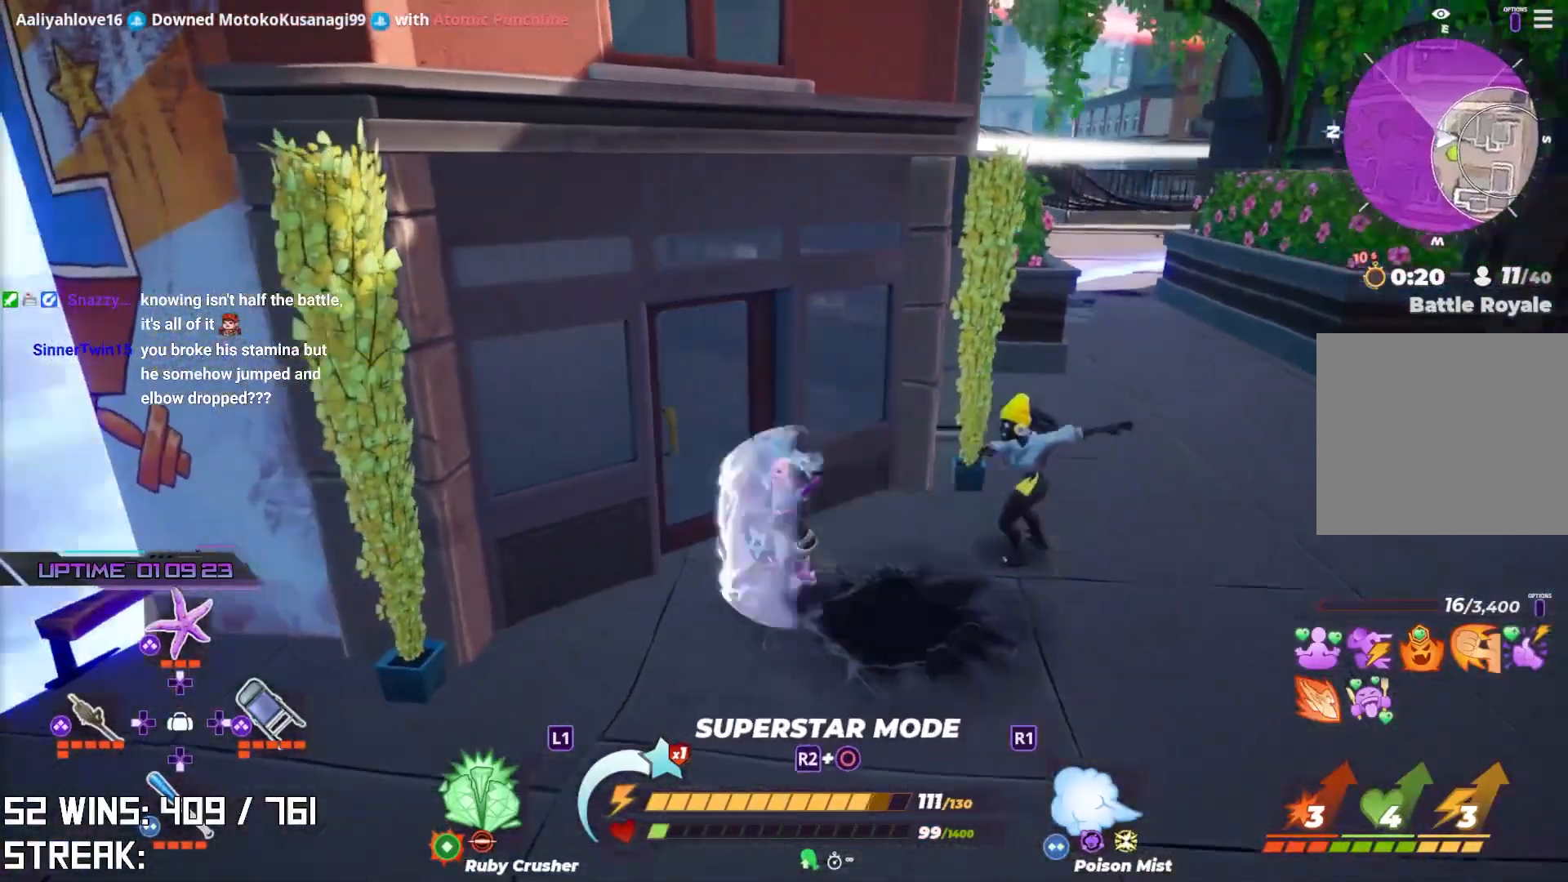
{"buttons": [], "left_stick": "center", "right_stick": "center", "events": [[217, "R2", "up"], [350, "CIRCLE", "down"], [350, "R2", "down"], [467, "CIRCLE", "up"], [500, "R2", "up"]]}
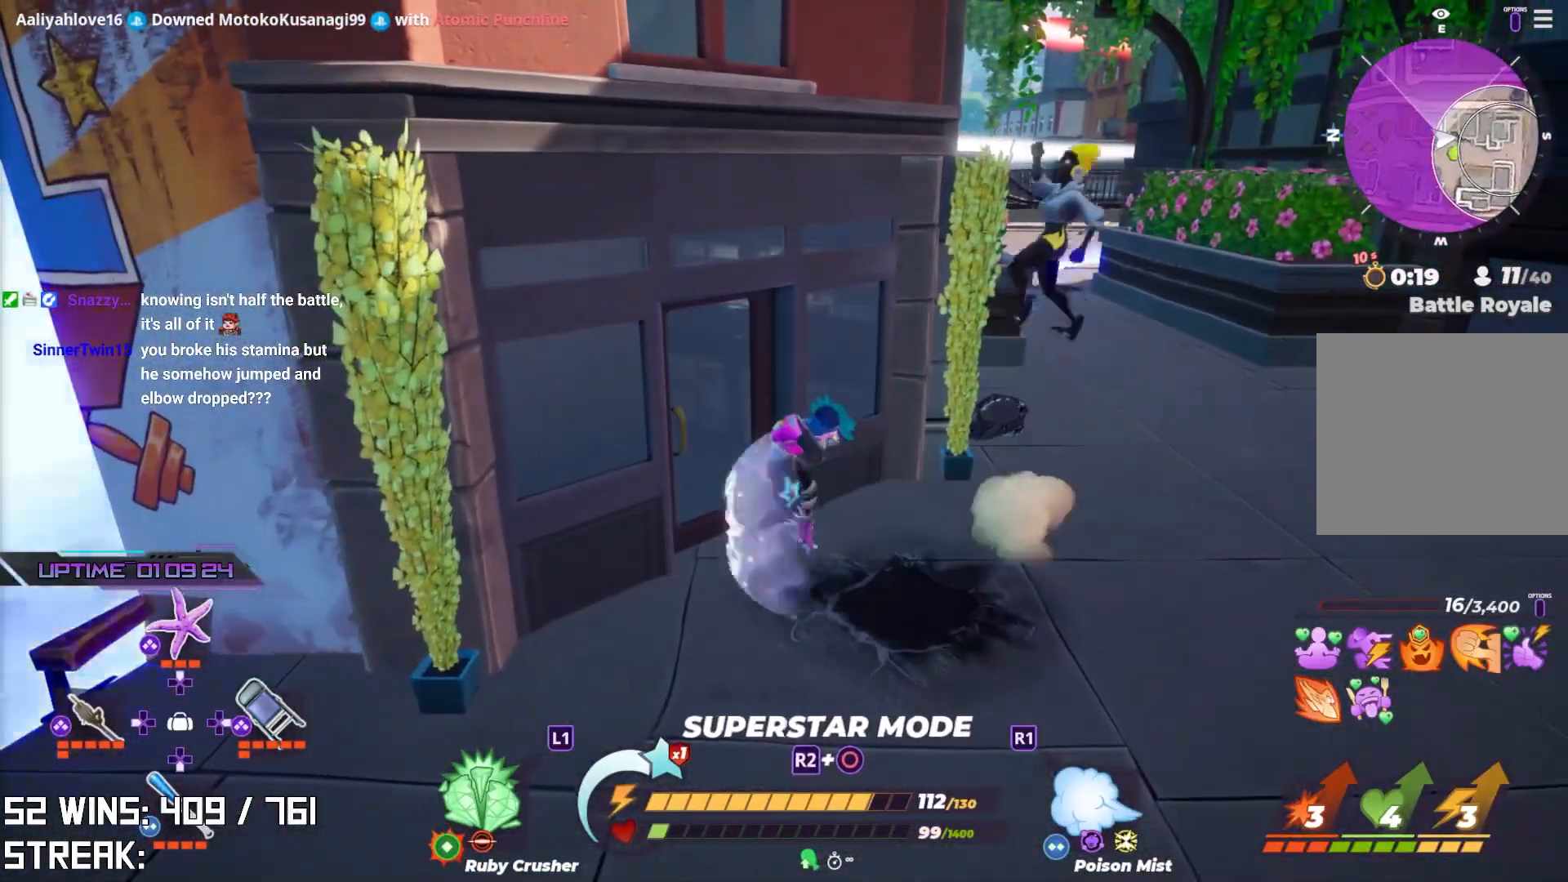
{"buttons": [], "left_stick": "down-left", "right_stick": "left", "events": [[217, "left_stick", "down-right"], [333, "right_stick", "left"], [383, "left_stick", "down-left"]]}
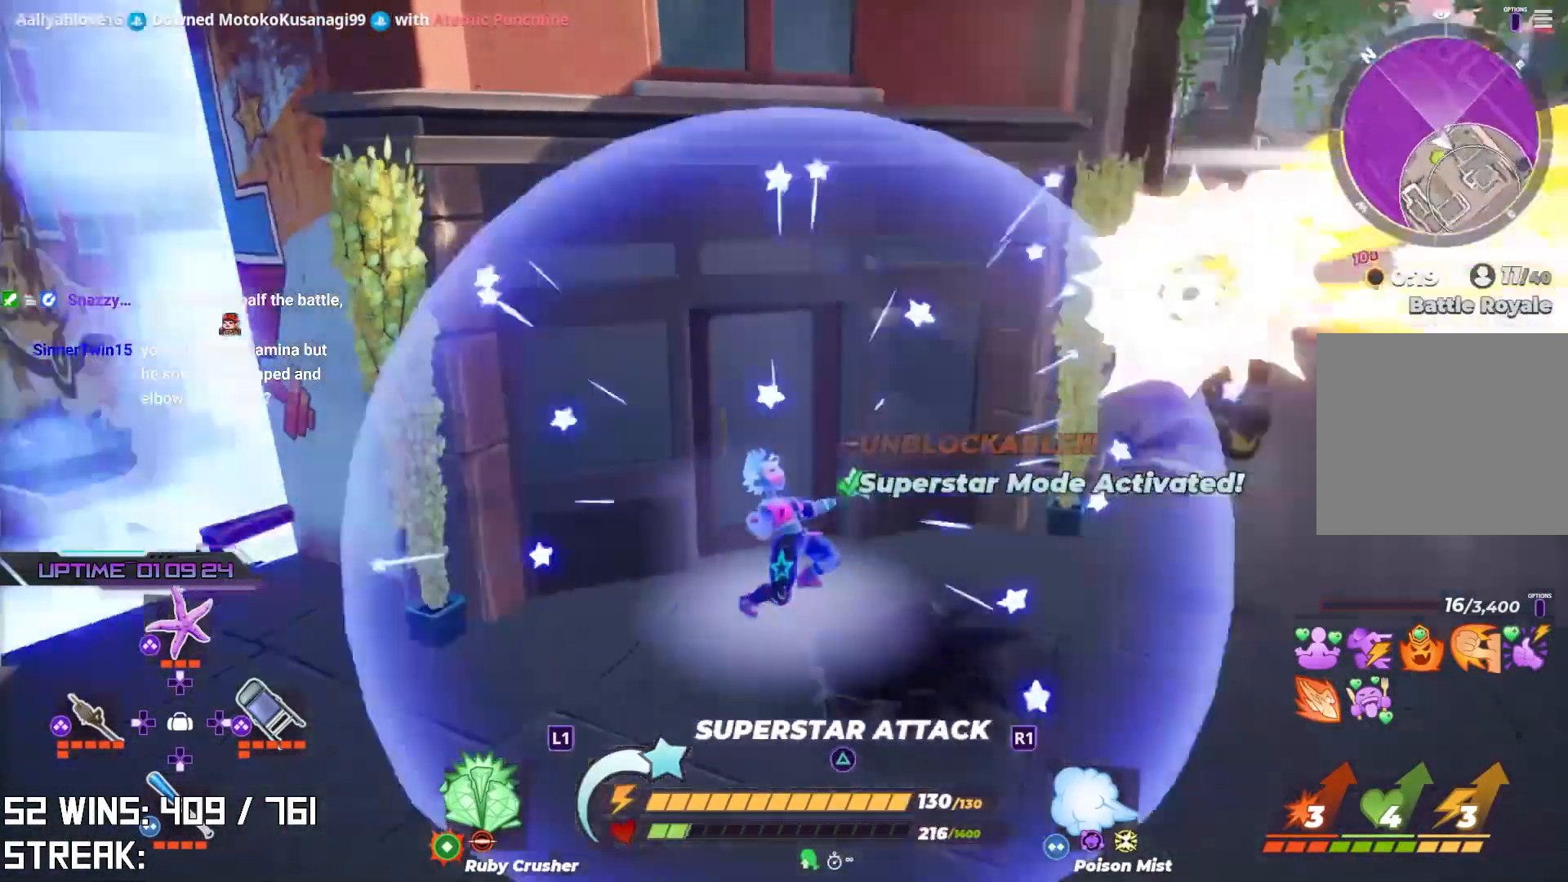
{"buttons": ["L2"], "left_stick": "up", "right_stick": "center", "events": [[100, "left_stick", "up-left"], [167, "right_stick", "center"], [233, "L2", "down"], [300, "left_stick", "up"]]}
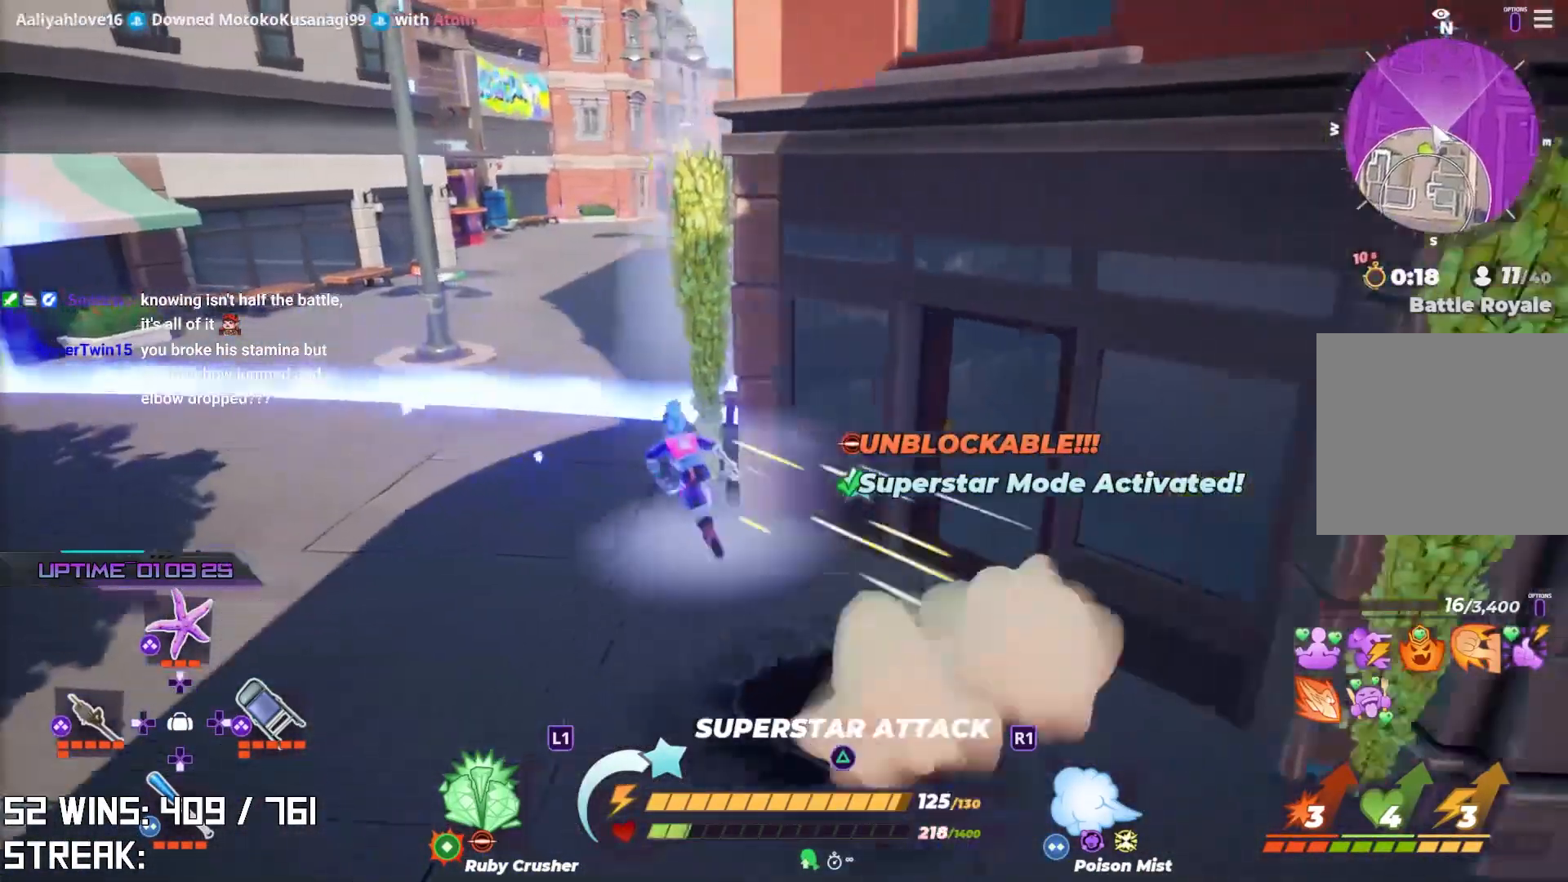
{"buttons": ["L2"], "left_stick": "up", "right_stick": "center", "events": [[333, "right_stick", "left"], [450, "right_stick", "center"]]}
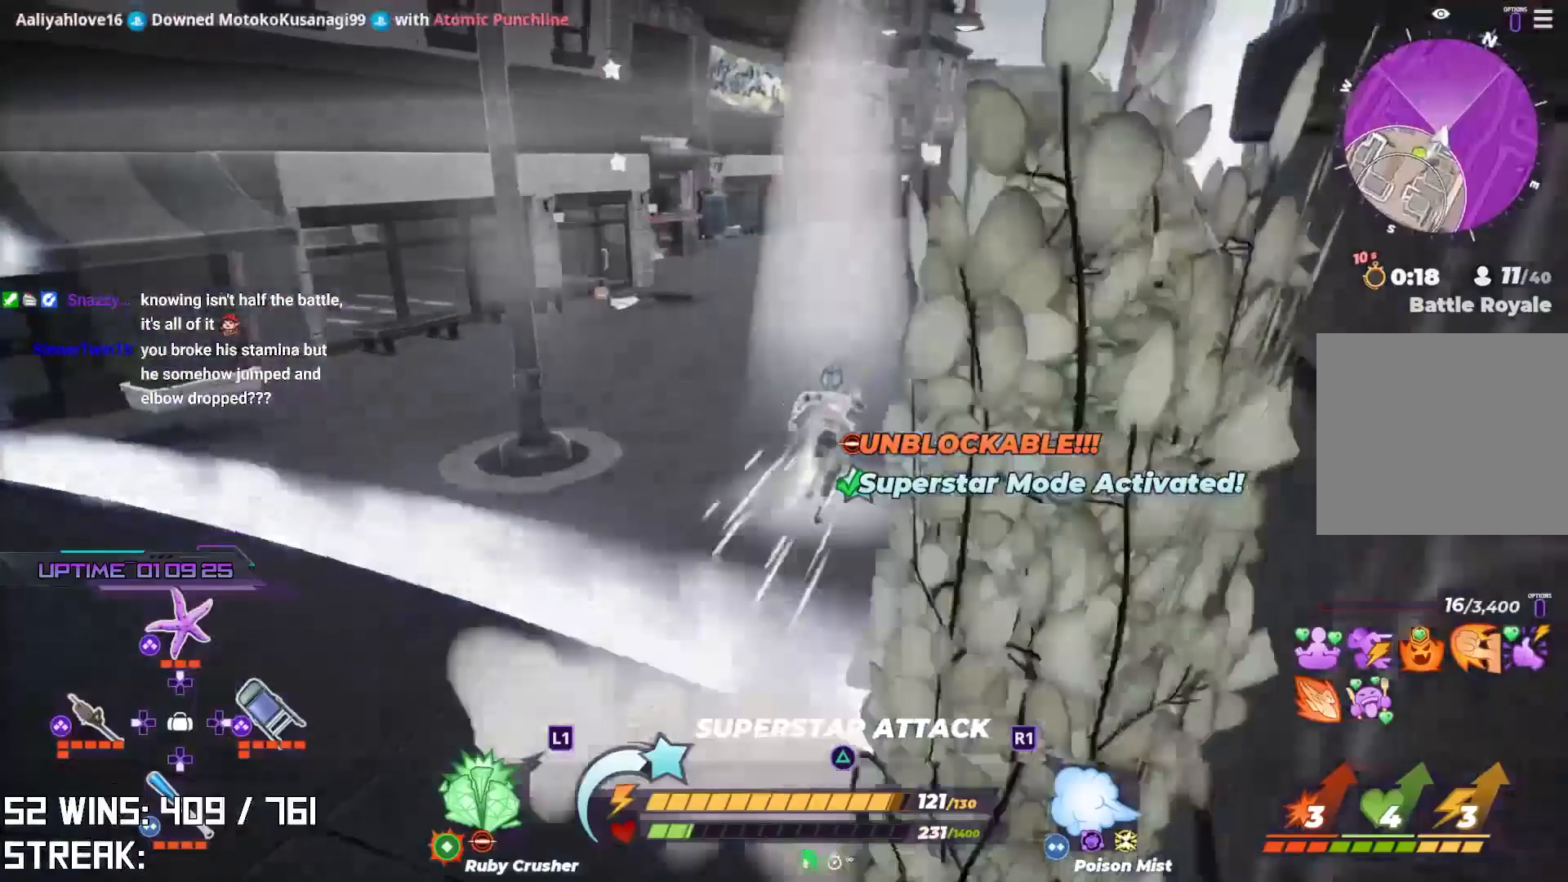
{"buttons": ["L2"], "left_stick": "up", "right_stick": "center", "events": [[333, "right_stick", "left"], [467, "right_stick", "center"]]}
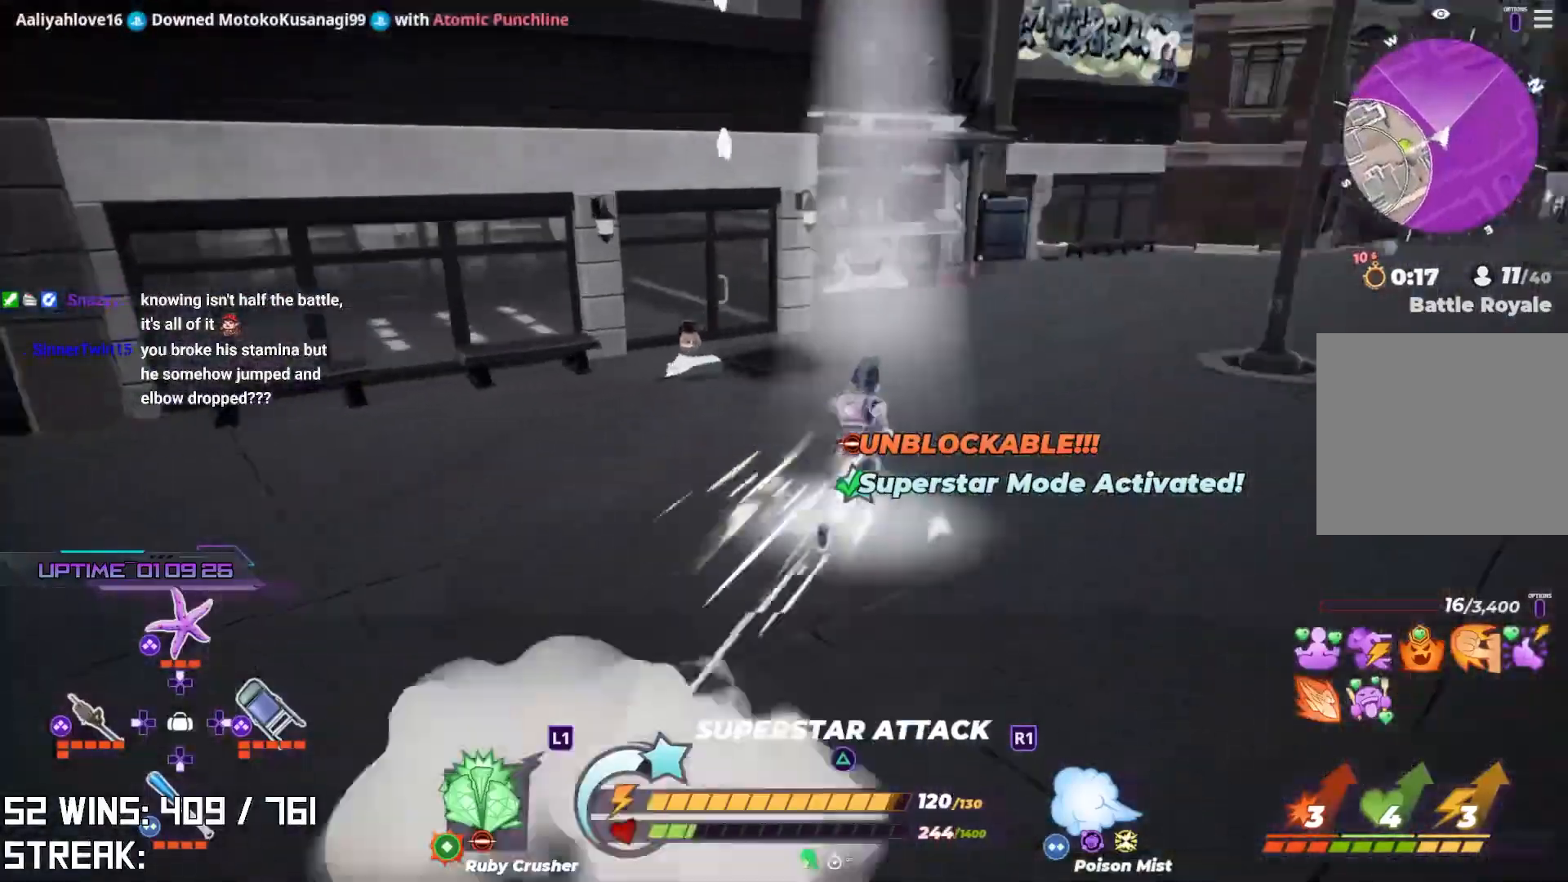
{"buttons": [], "left_stick": "up-right", "right_stick": "left", "events": [[117, "L2", "up"], [117, "left_stick", "up-right"], [217, "right_stick", "left"], [333, "right_stick", "center"], [450, "right_stick", "left"]]}
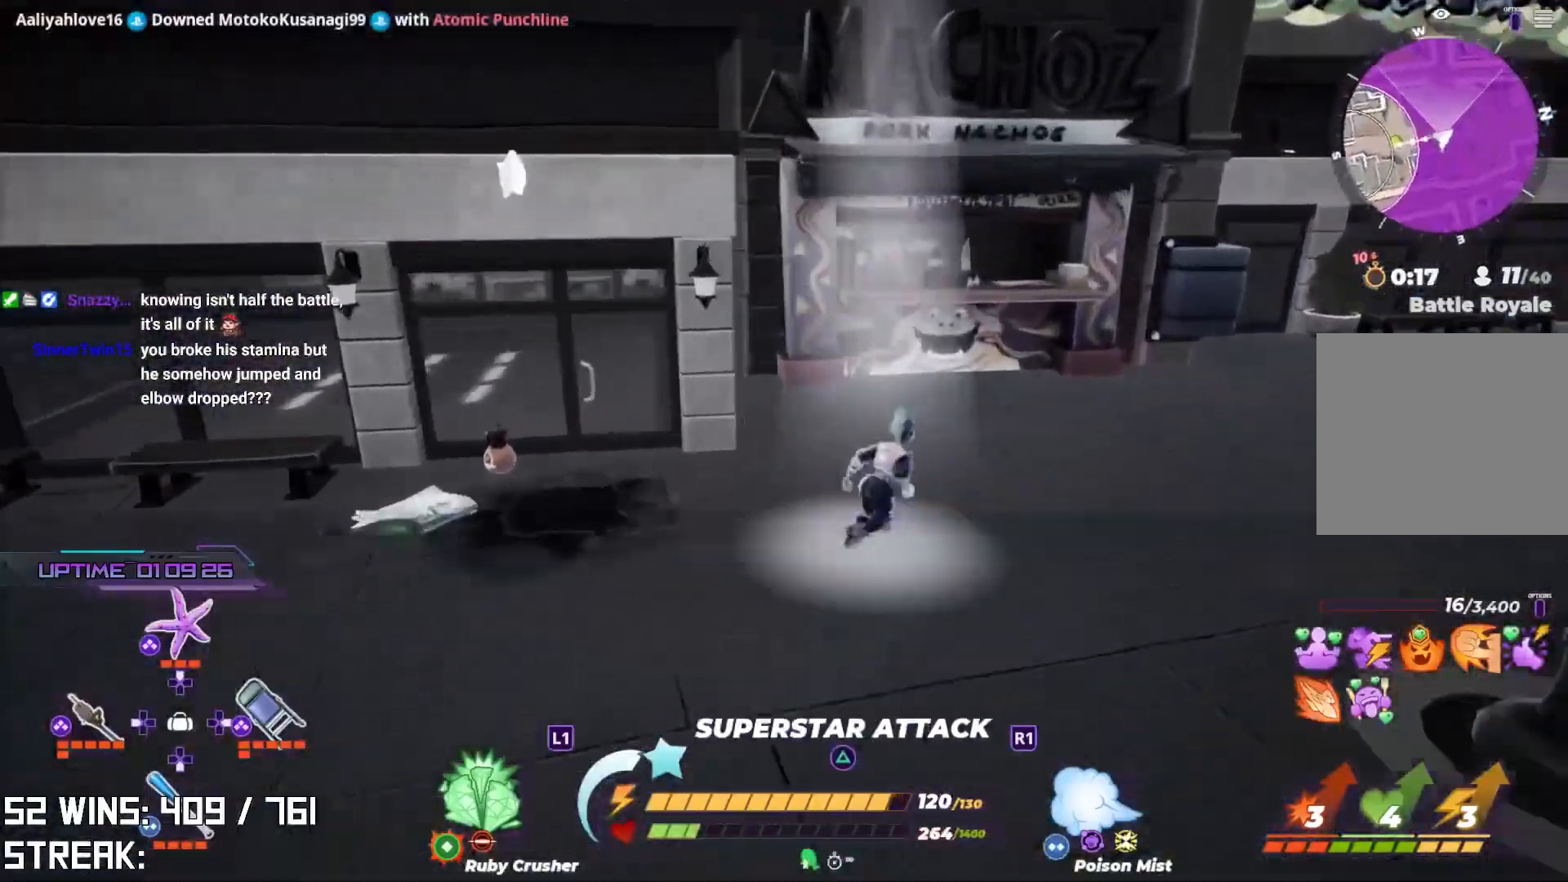
{"buttons": ["CIRCLE"], "left_stick": "up-right", "right_stick": "down-left", "events": [[100, "right_stick", "center"], [250, "right_stick", "left"], [383, "right_stick", "center"], [400, "CIRCLE", "down"], [433, "right_stick", "down-left"]]}
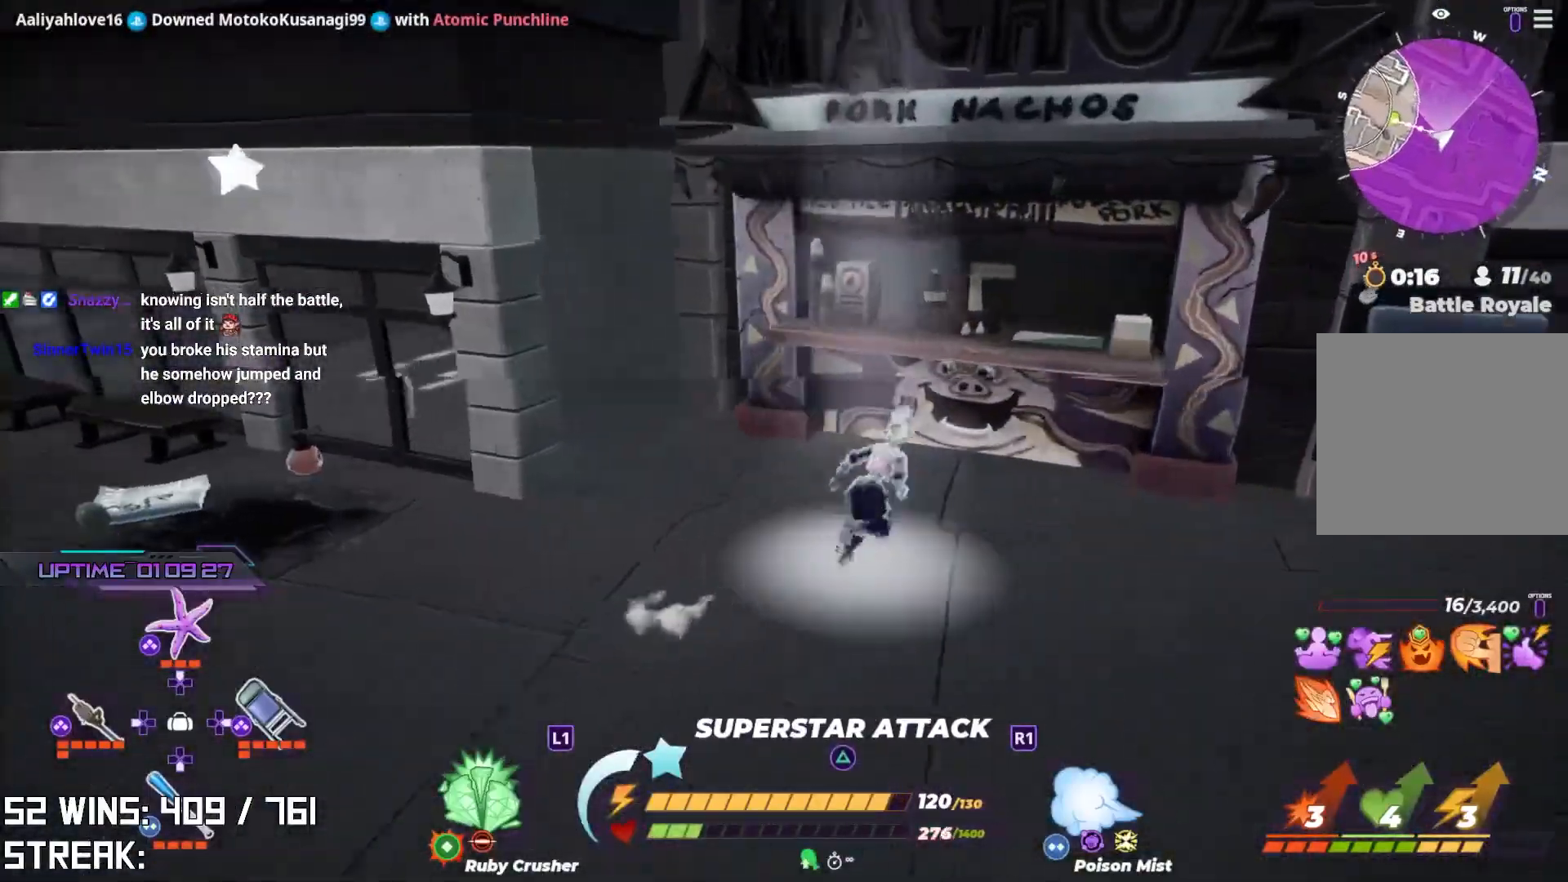
{"buttons": [], "left_stick": "left", "right_stick": "center", "events": [[17, "CIRCLE", "up"], [83, "CIRCLE", "down"], [183, "CIRCLE", "up"], [183, "right_stick", "center"], [233, "left_stick", "up-left"], [283, "CIRCLE", "down"], [283, "left_stick", "left"], [417, "CIRCLE", "up"]]}
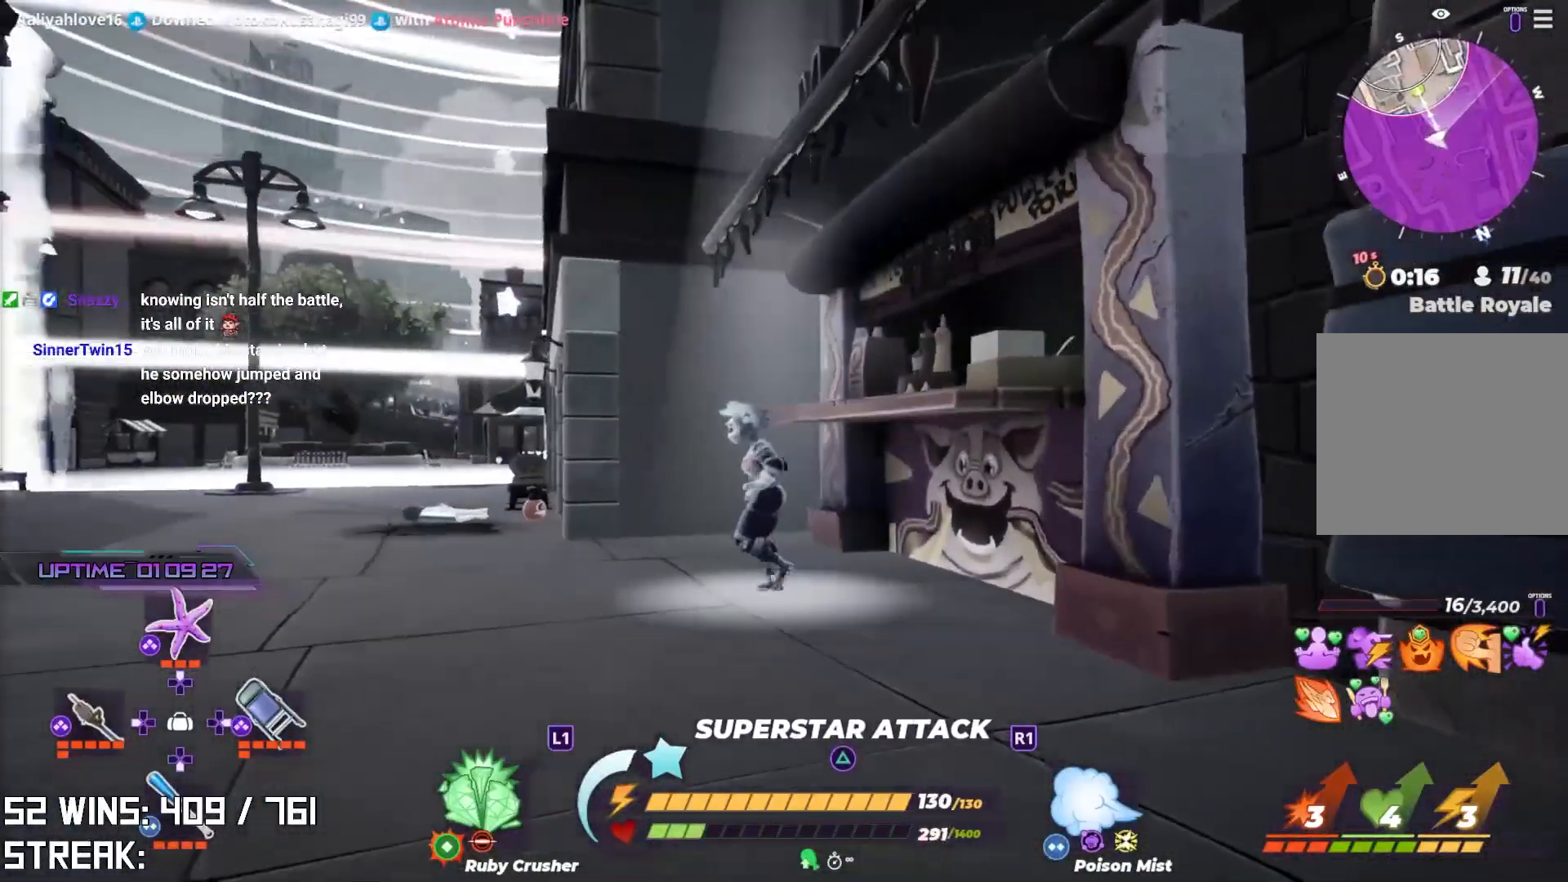
{"buttons": [], "left_stick": "up-left", "right_stick": "center", "events": [[317, "left_stick", "up-left"], [333, "right_stick", "up-right"], [433, "right_stick", "center"]]}
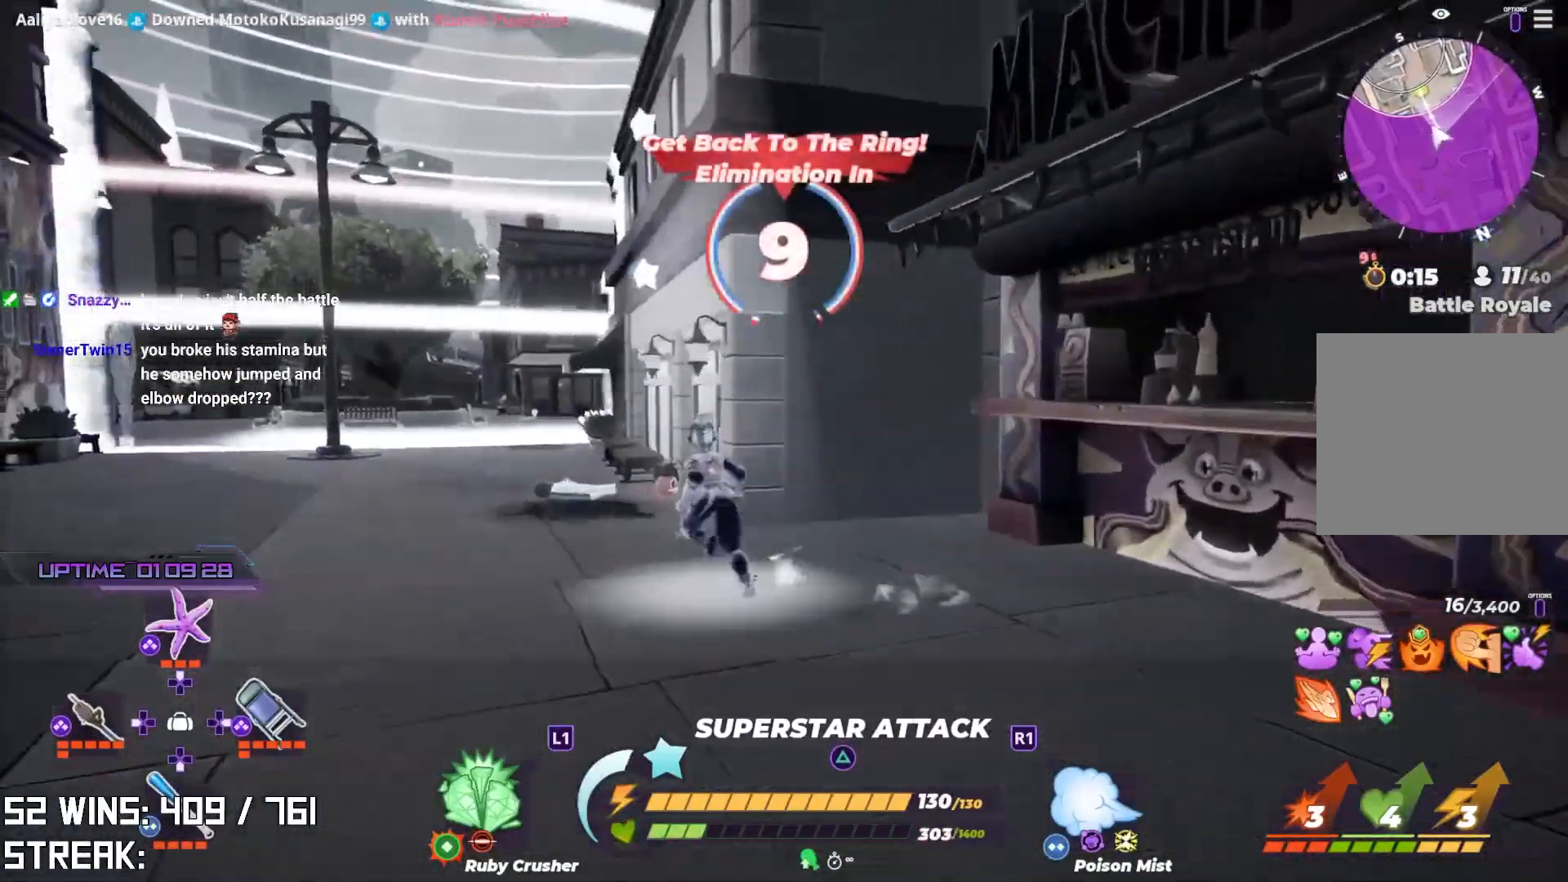
{"buttons": [], "left_stick": "up-right", "right_stick": "center", "events": [[317, "left_stick", "up"], [367, "CIRCLE", "down"], [417, "left_stick", "up-right"], [483, "CIRCLE", "up"]]}
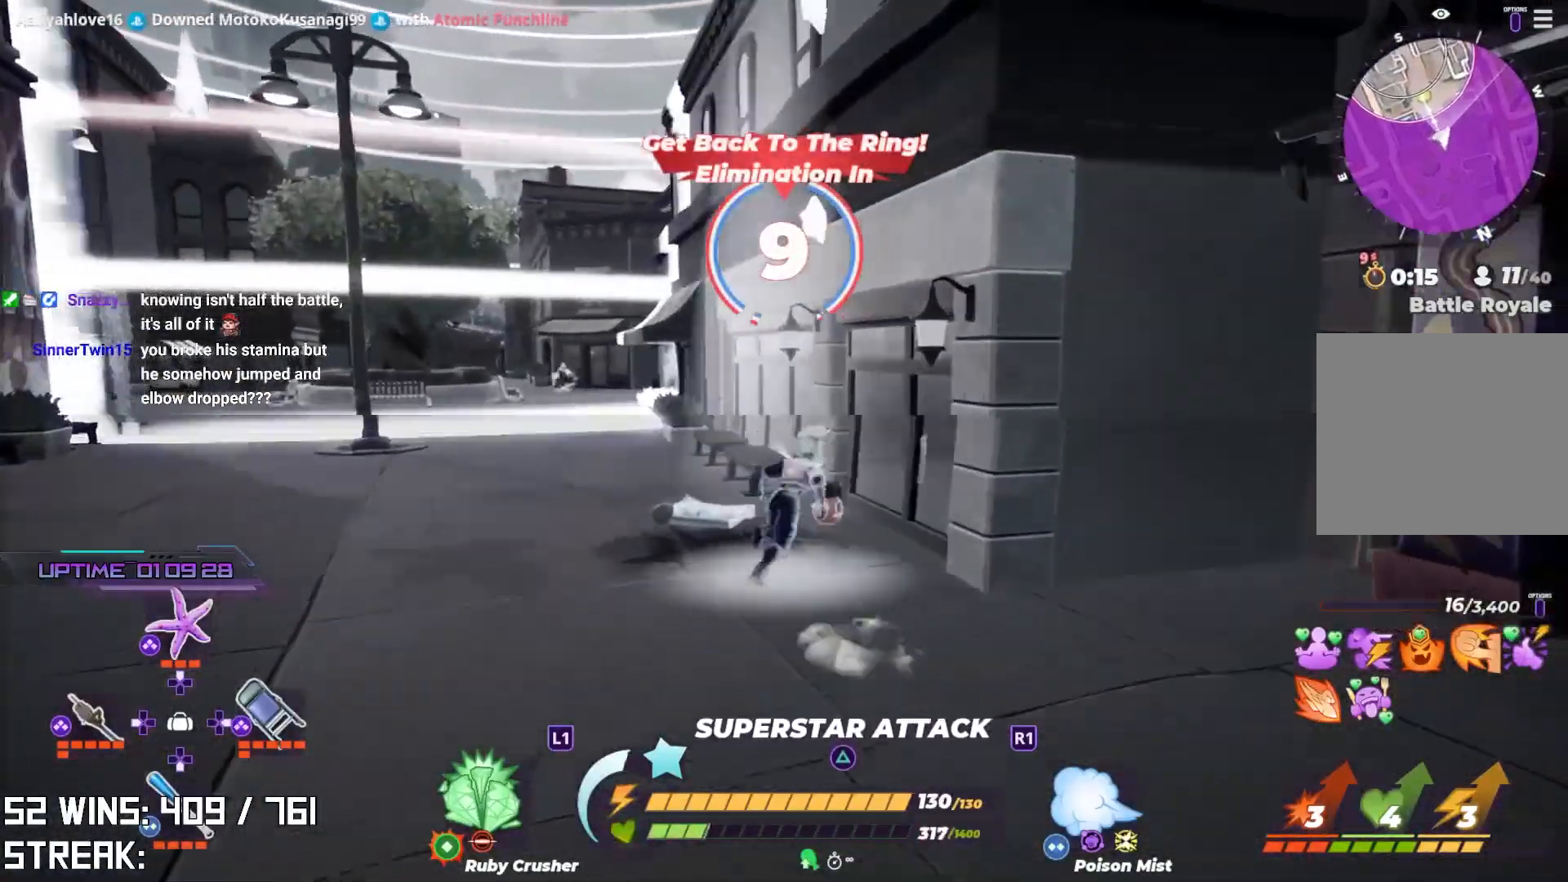
{"buttons": [], "left_stick": "down-left", "right_stick": "center", "events": [[283, "left_stick", "up-left"], [350, "left_stick", "left"], [450, "left_stick", "down-left"]]}
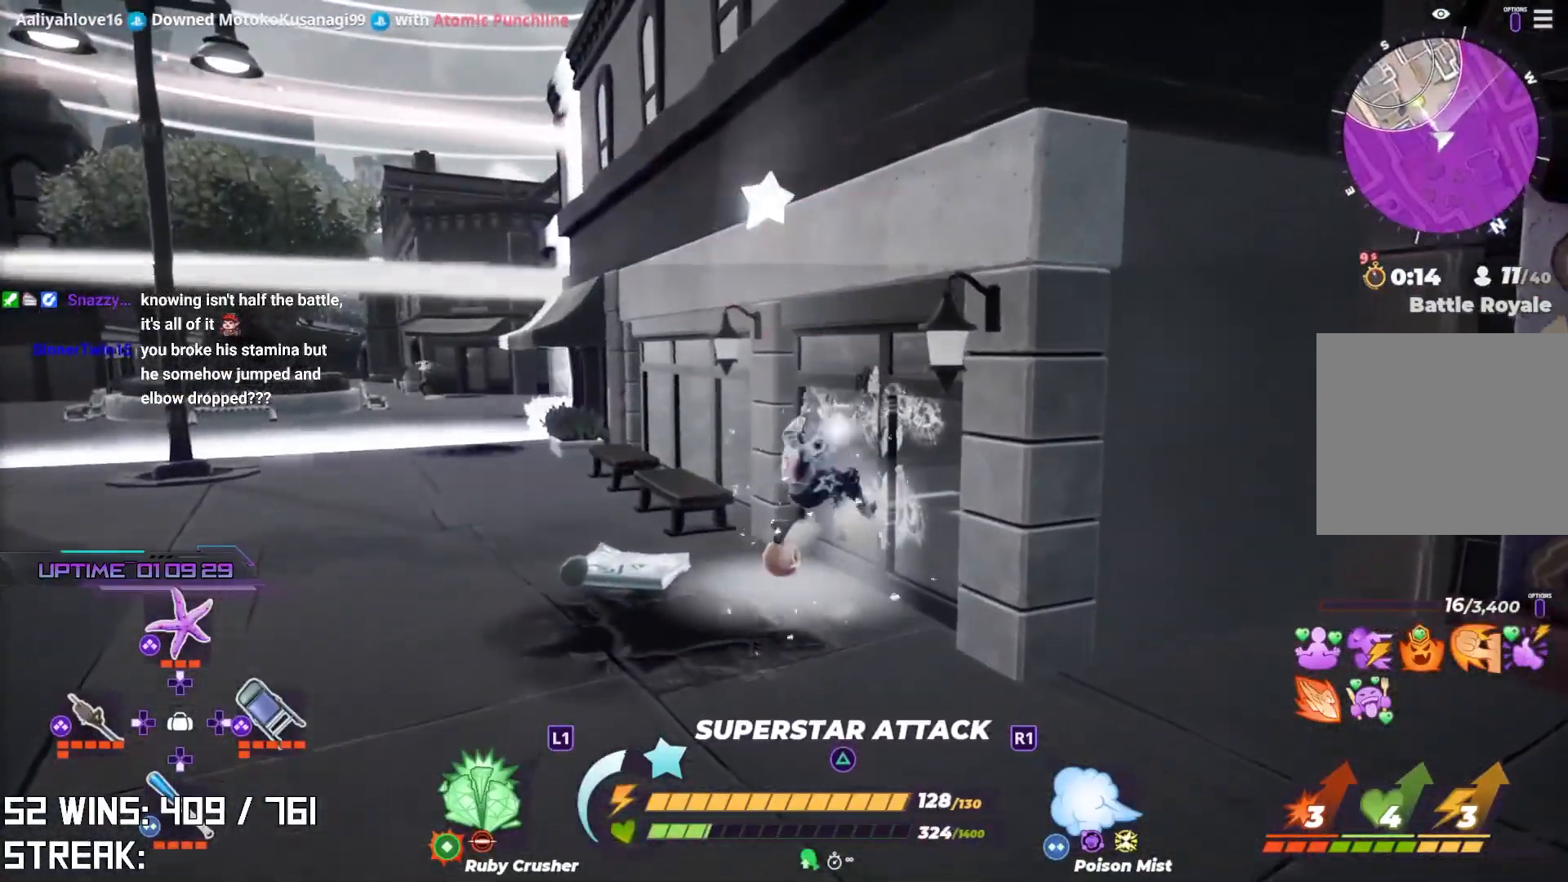
{"buttons": ["CROSS"], "left_stick": "up-left", "right_stick": "center", "events": [[67, "CIRCLE", "down"], [217, "CIRCLE", "up"], [483, "left_stick", "up-left"], [500, "CROSS", "down"]]}
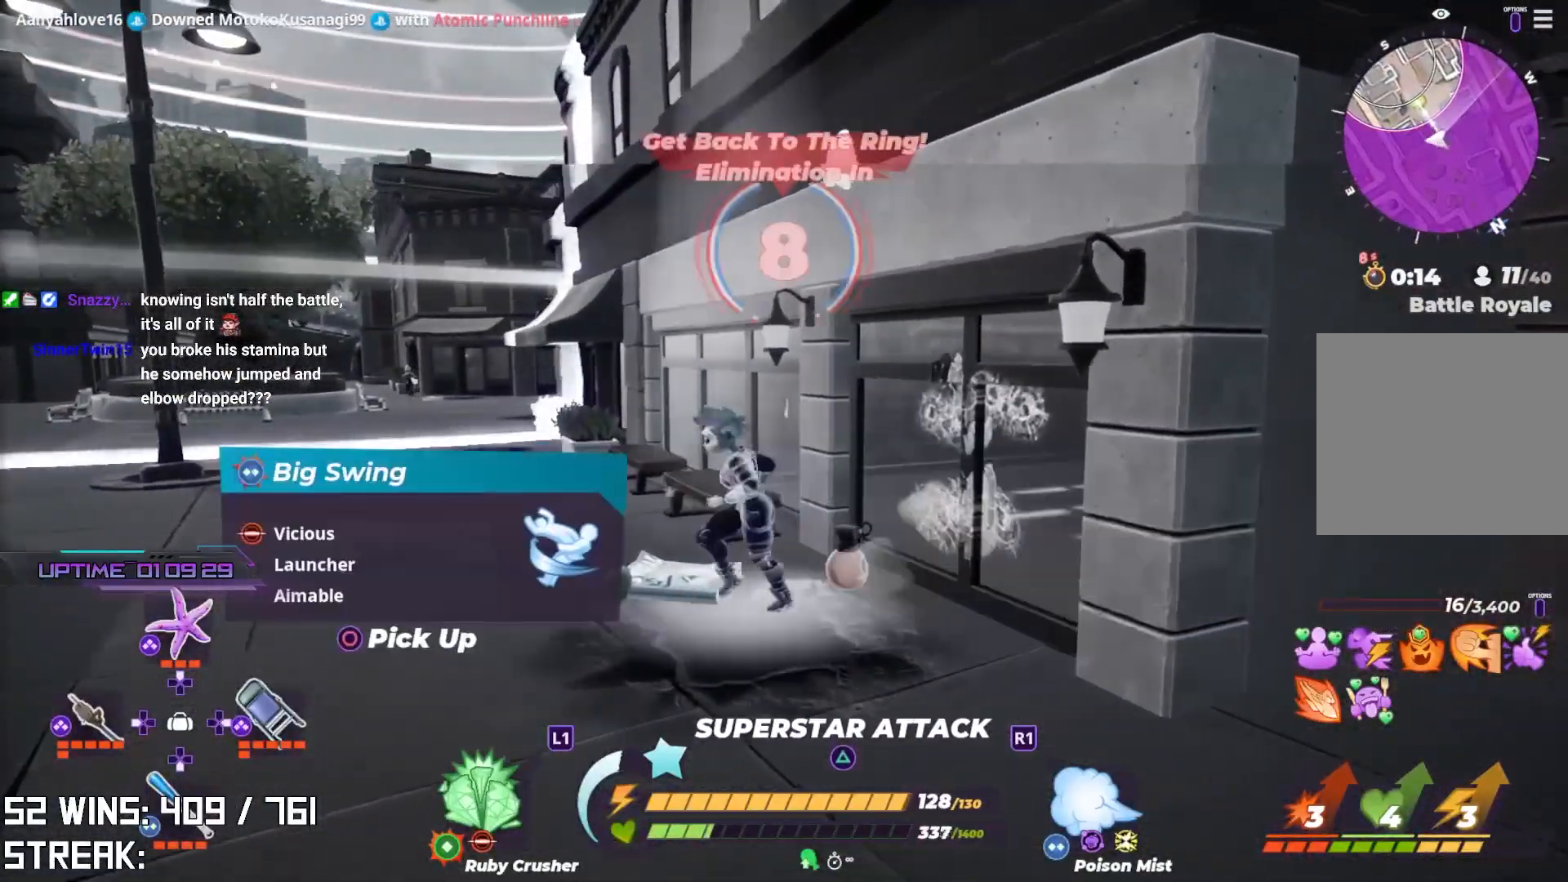
{"buttons": [], "left_stick": "up", "right_stick": "center", "events": [[67, "left_stick", "up-right"], [100, "right_stick", "down"], [167, "L2", "down"], [200, "R2", "down"], [200, "right_stick", "down-right"], [317, "CROSS", "up"], [350, "L2", "up"], [367, "R2", "up"], [433, "left_stick", "up"], [433, "right_stick", "center"]]}
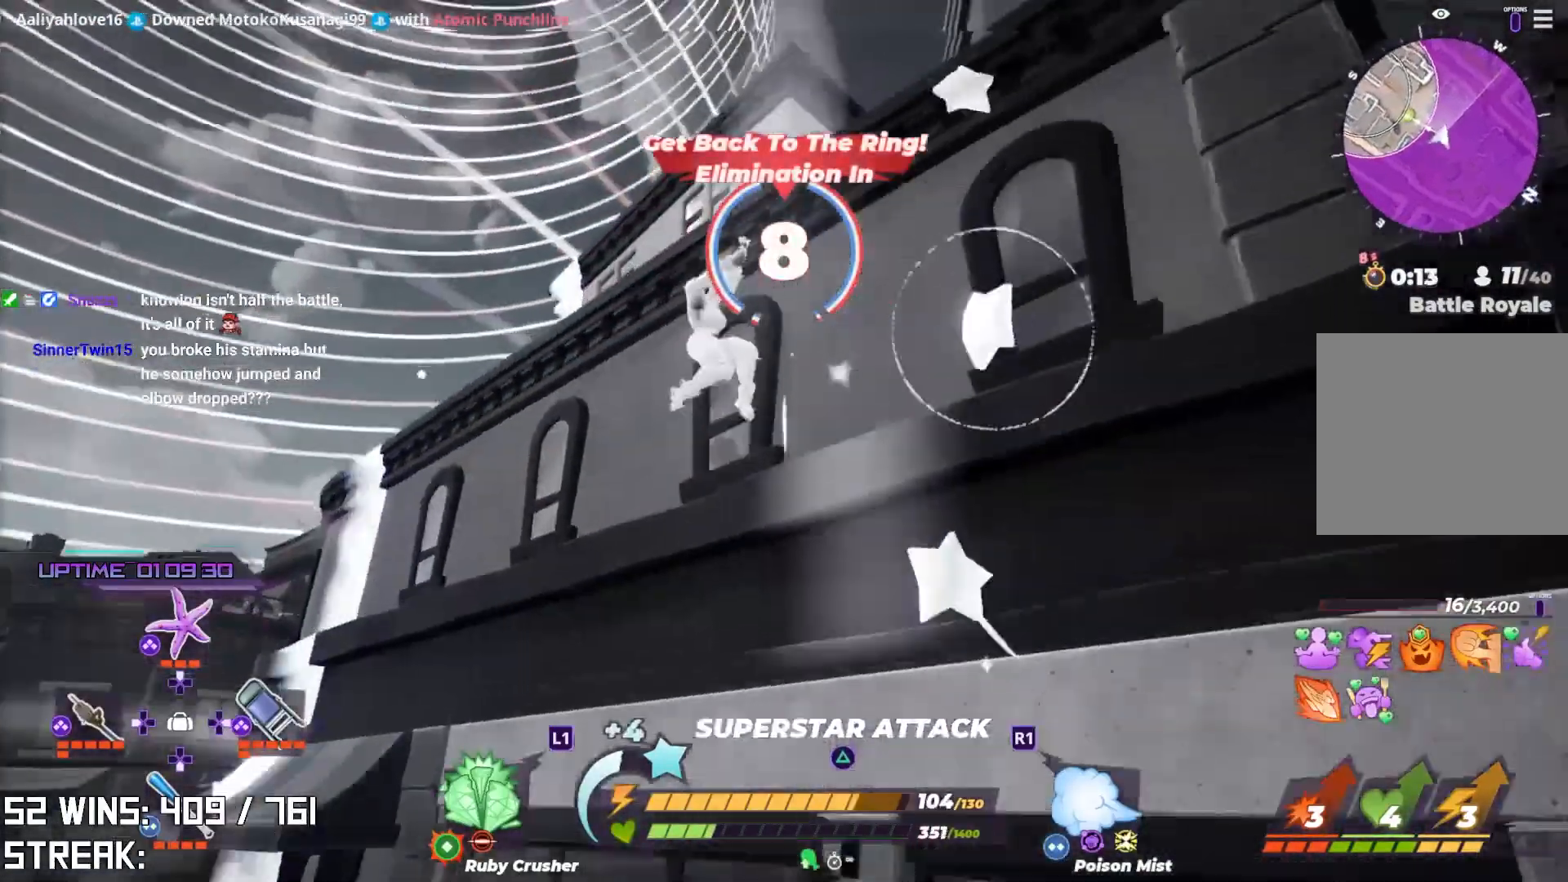
{"buttons": [], "left_stick": "up", "right_stick": "center", "events": [[133, "CIRCLE", "down"], [217, "CROSS", "down"], [250, "right_stick", "up"], [267, "CIRCLE", "up"], [417, "CROSS", "up"], [417, "right_stick", "center"]]}